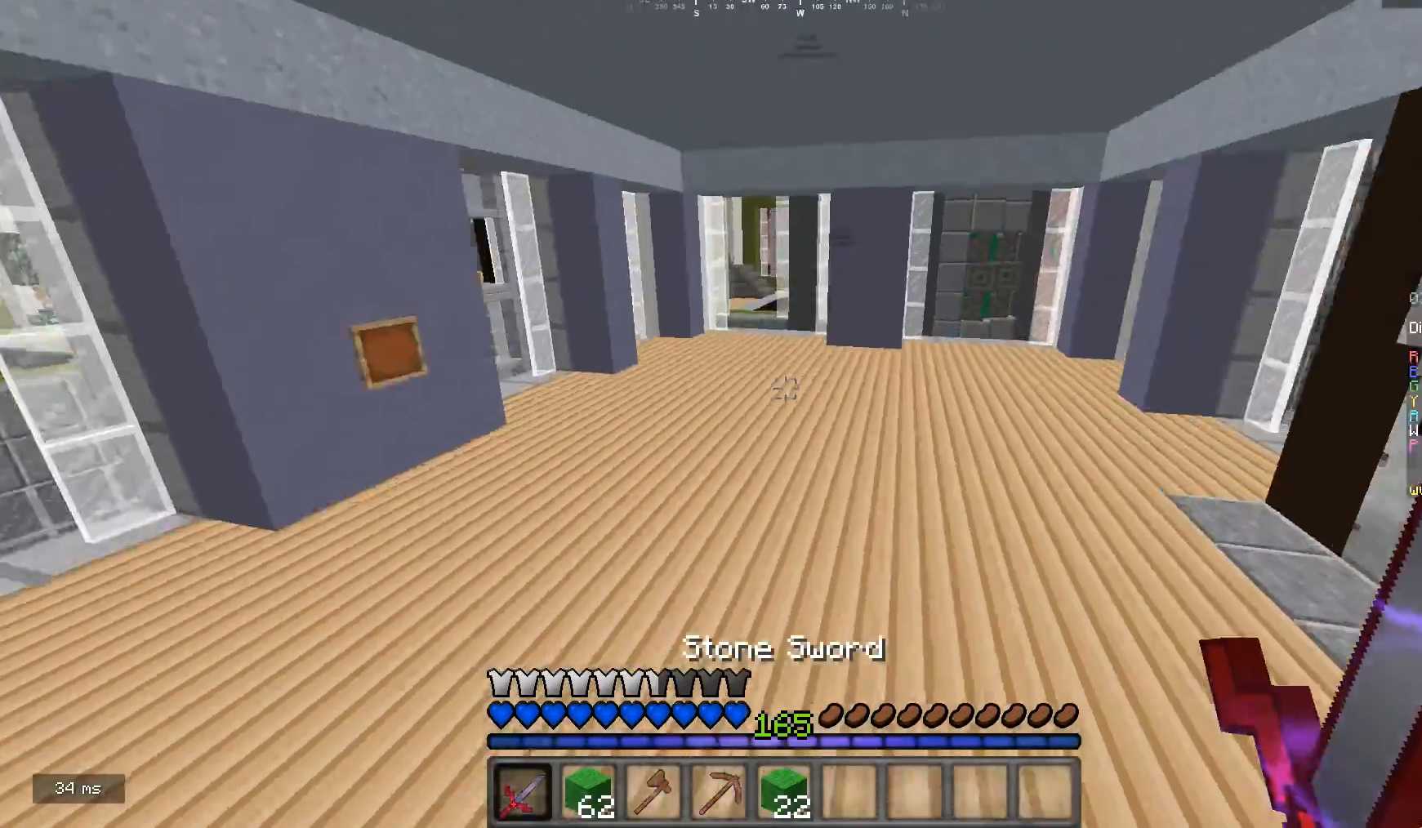
Gameplay with keyboard and mouse; each line is a JSON object with the keys and mouse buttons held at the frame after it. "events" lists presses ("down") and releases ("up") of "a", "d", "s", "w", "mouse_left" and "mouse_right" between this image and that frame as [ms after this image, input, new state], when the widget could be followed in between. "mouse_left", "mouse_right" = the "left", "right" buttons of the "mouse" list. No other keys are recorded. Fast repeated clicks can show as one long hold. Mouse movement is not recorded.
{"keys": ["w"], "mouse": [], "events": [[67, "a", "down"], [200, "a", "up"]]}
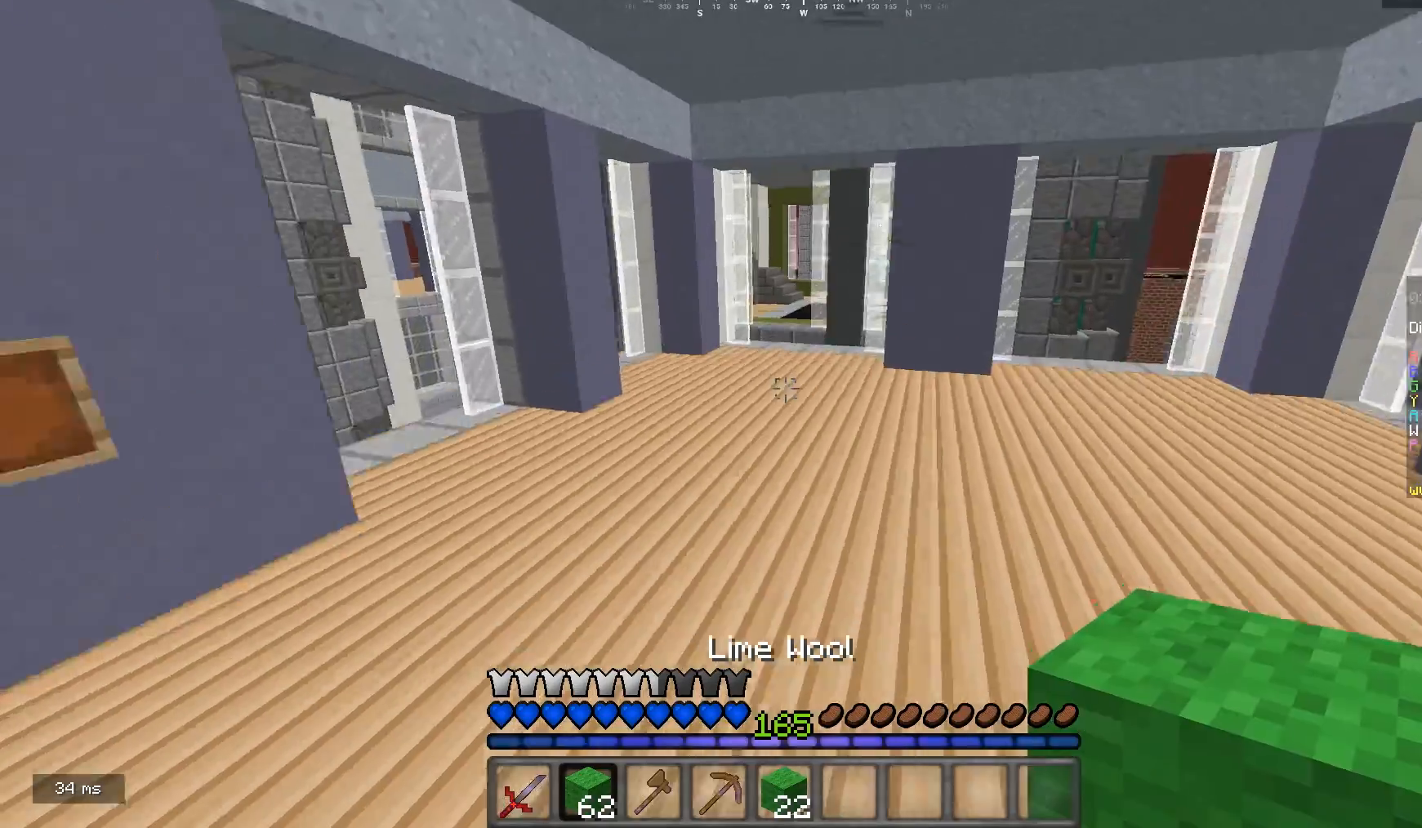
{"keys": ["w"], "mouse": [], "events": []}
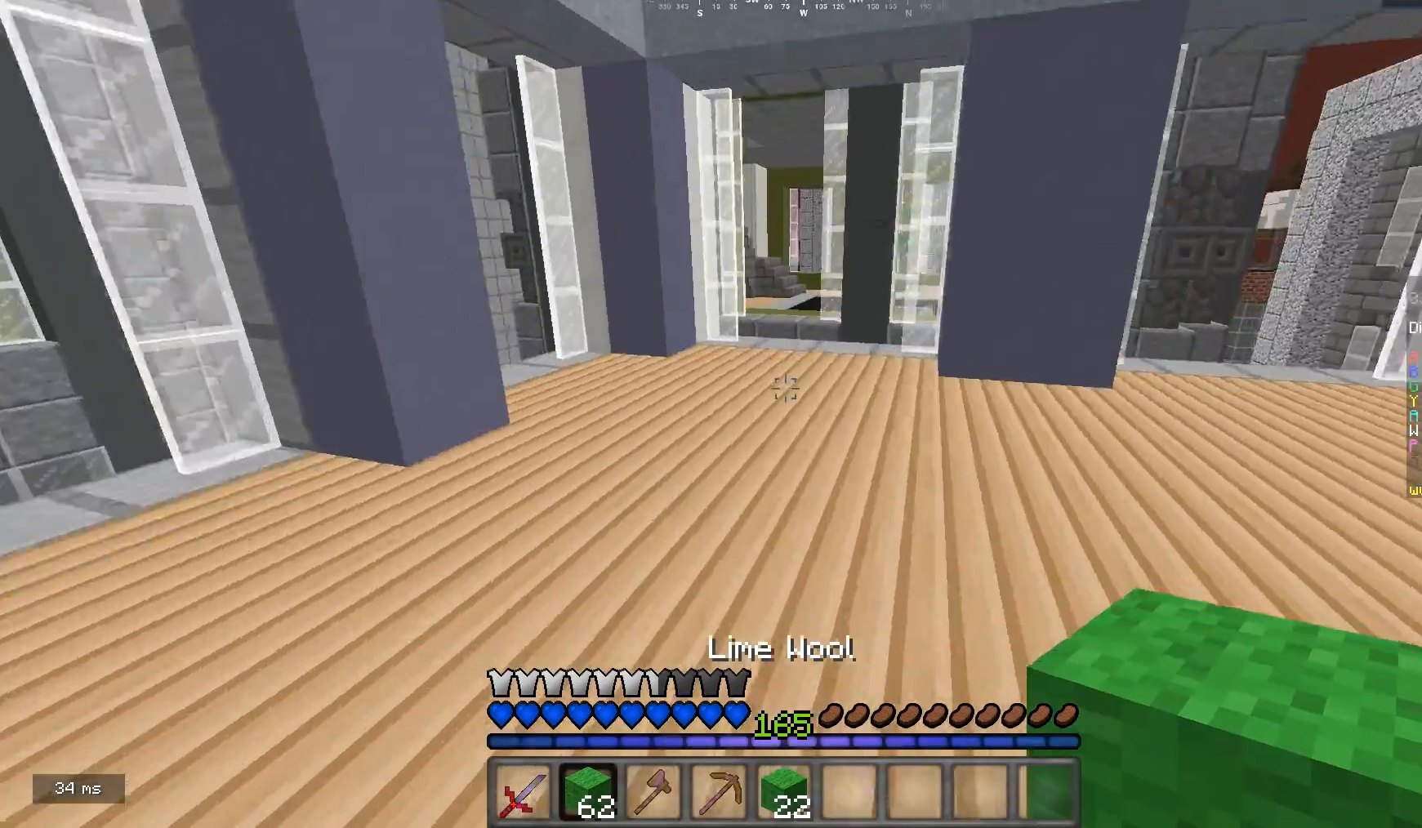
{"keys": ["w"], "mouse": [], "events": []}
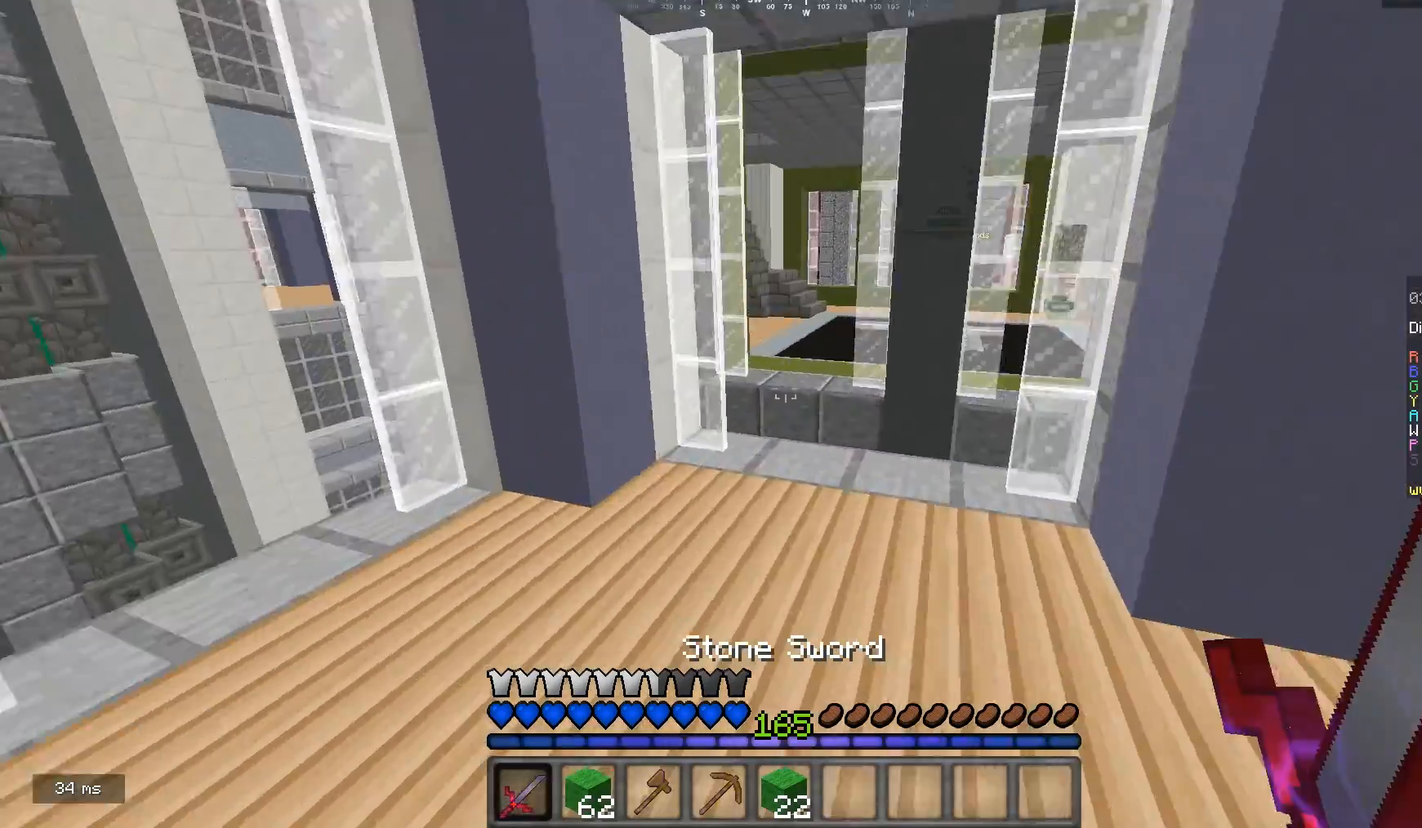
{"keys": ["w"], "mouse": [], "events": []}
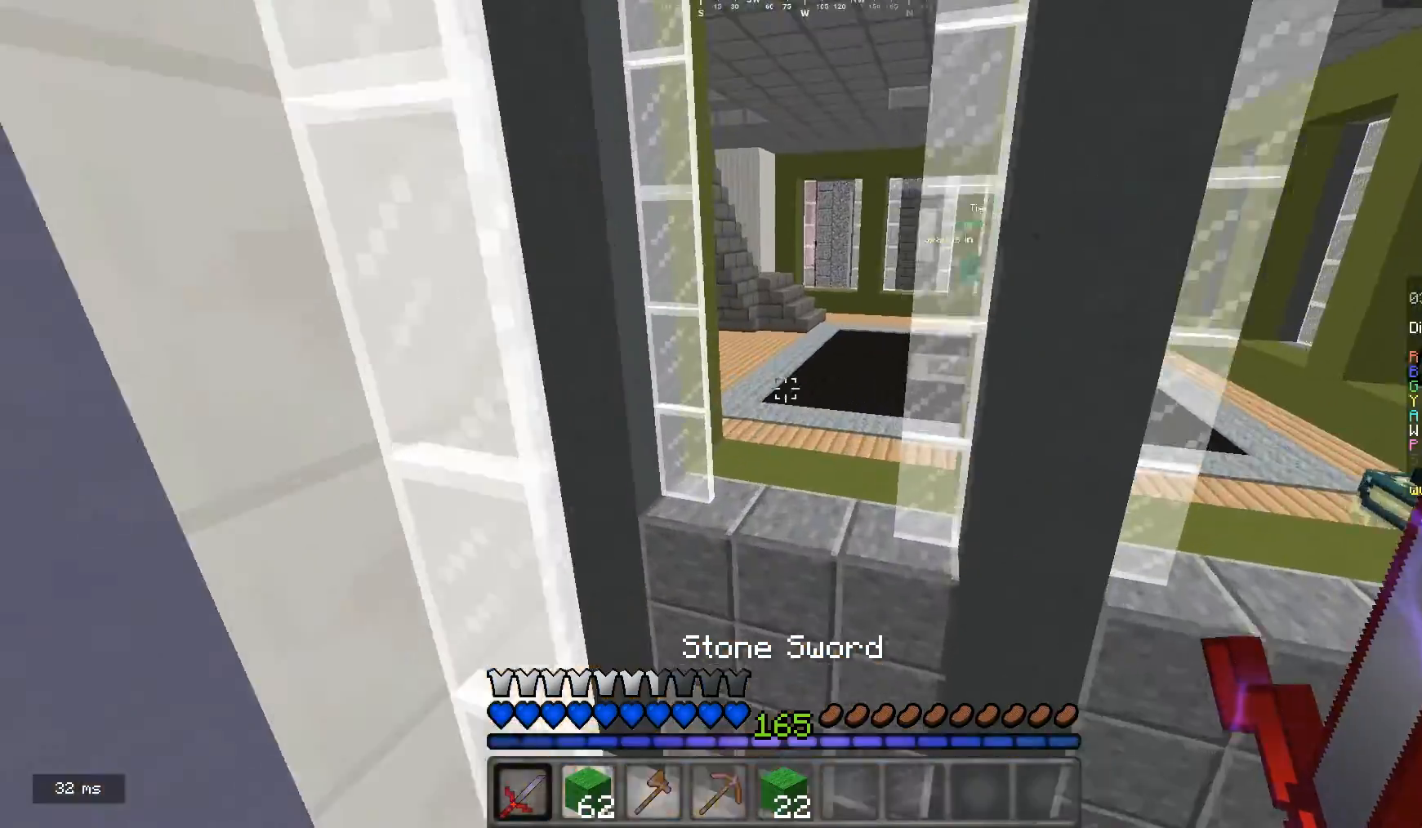
{"keys": ["w"], "mouse": [], "events": []}
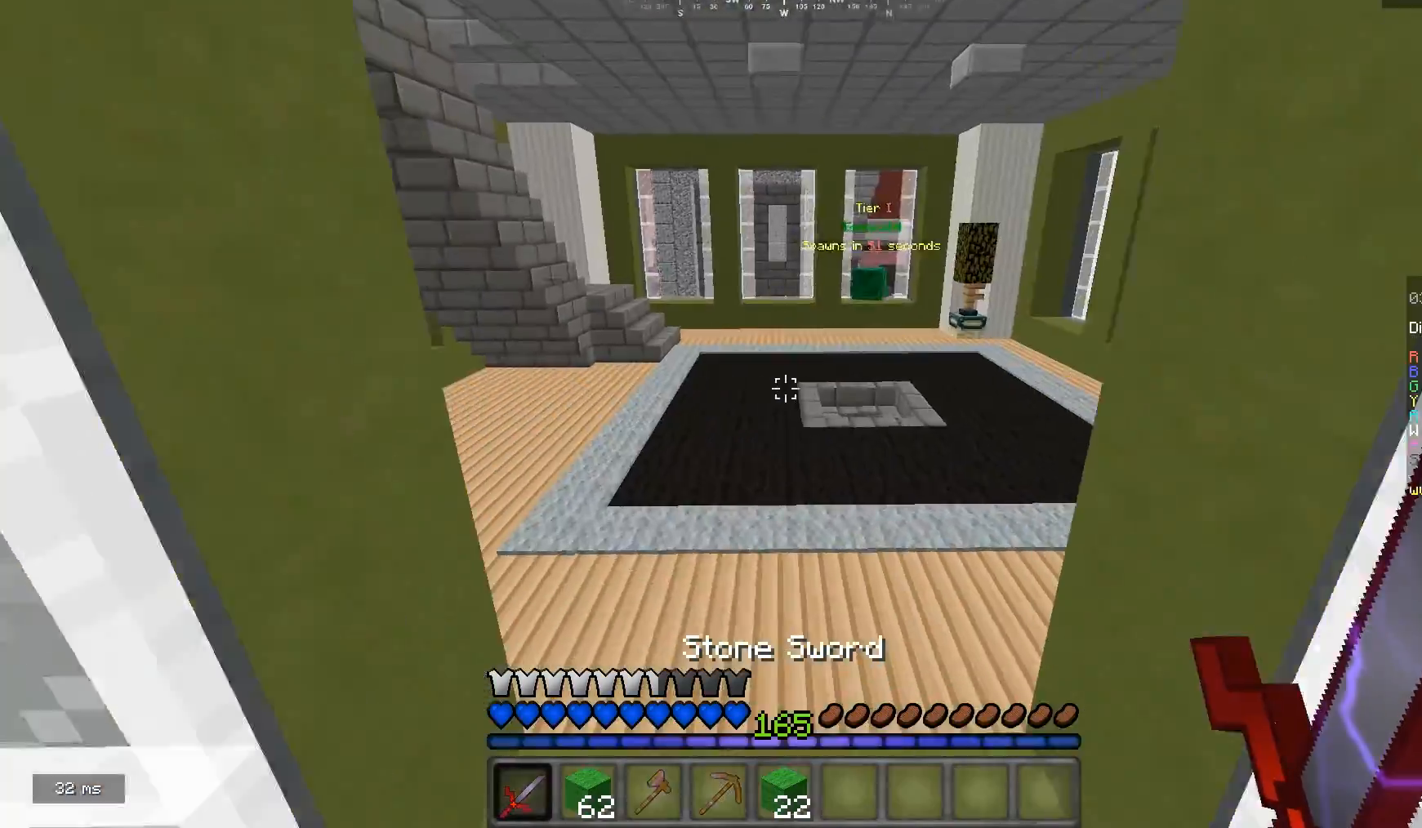
{"keys": ["w"], "mouse": [], "events": []}
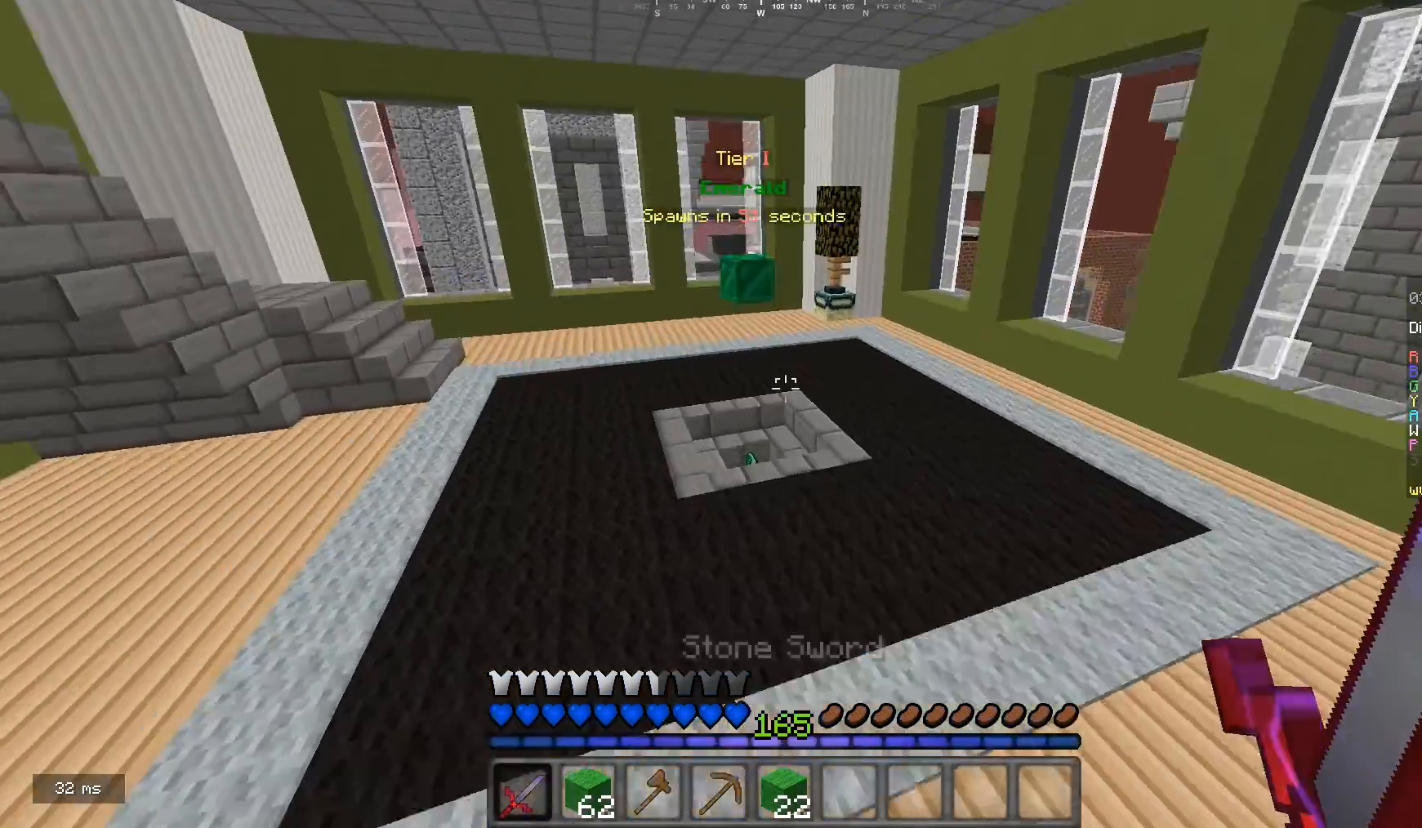
{"keys": ["w"], "mouse": [], "events": []}
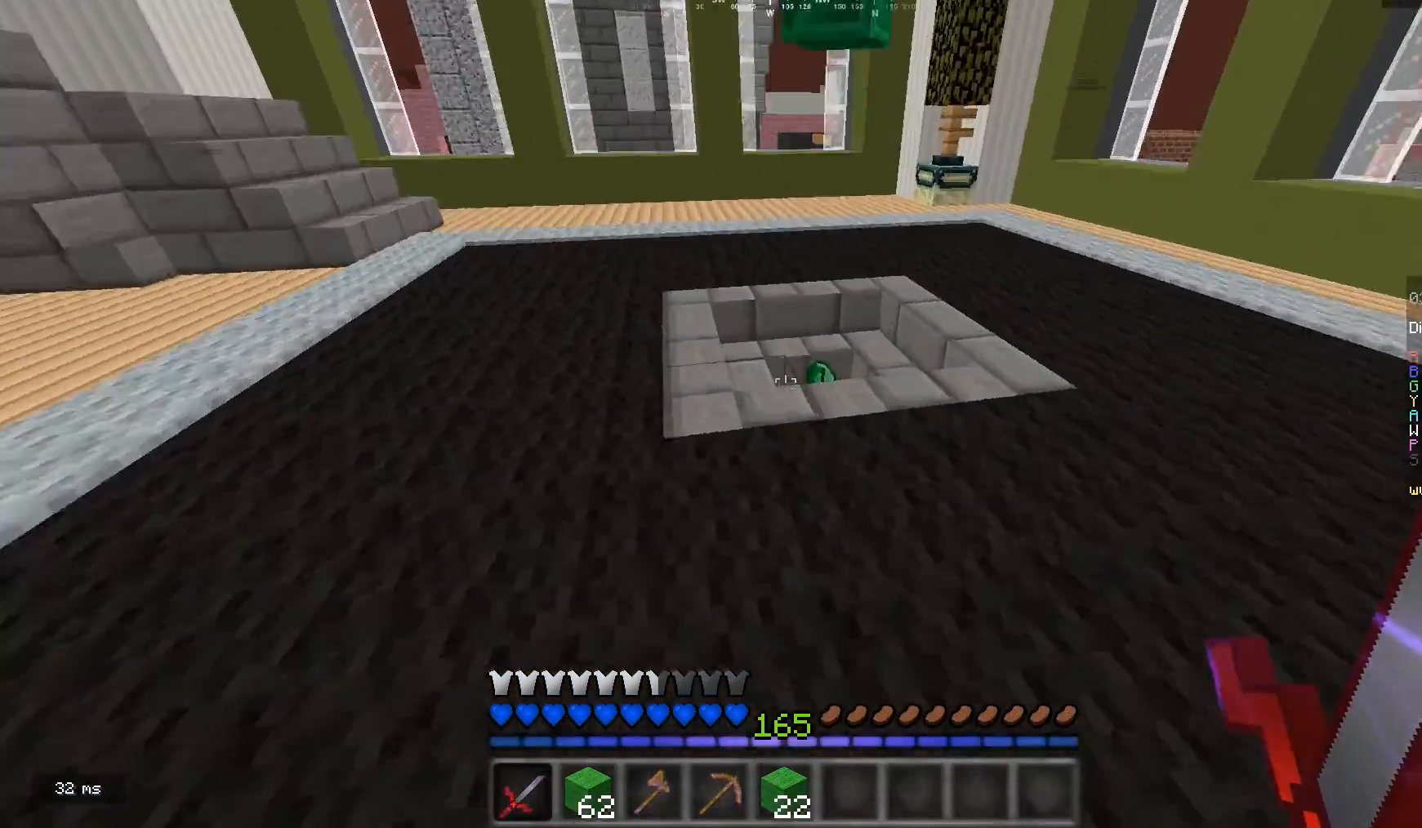
{"keys": [], "mouse": [], "events": [[300, "w", "up"]]}
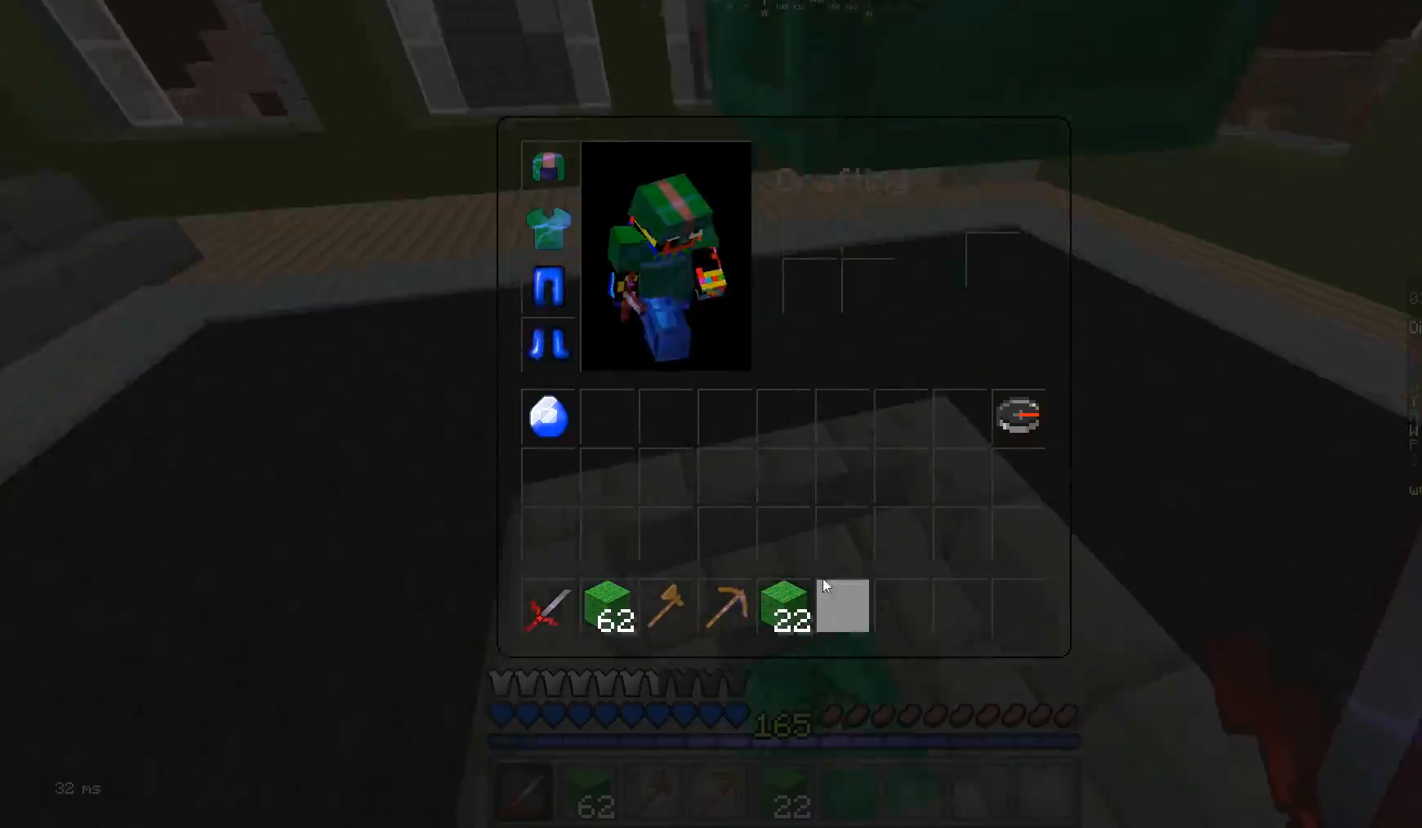
{"keys": [], "mouse": [], "events": []}
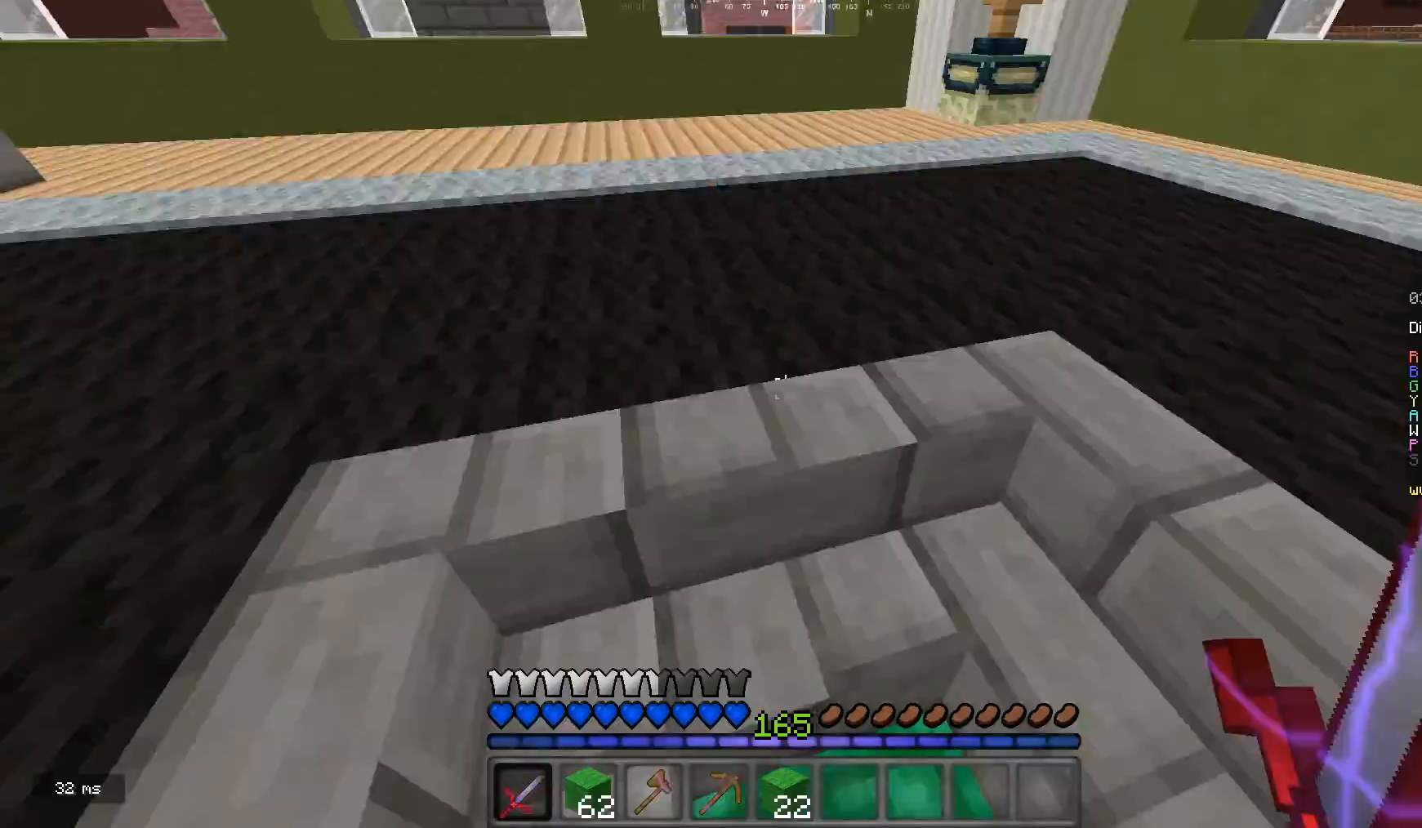
{"keys": ["w"], "mouse": [], "events": [[33, "w", "down"]]}
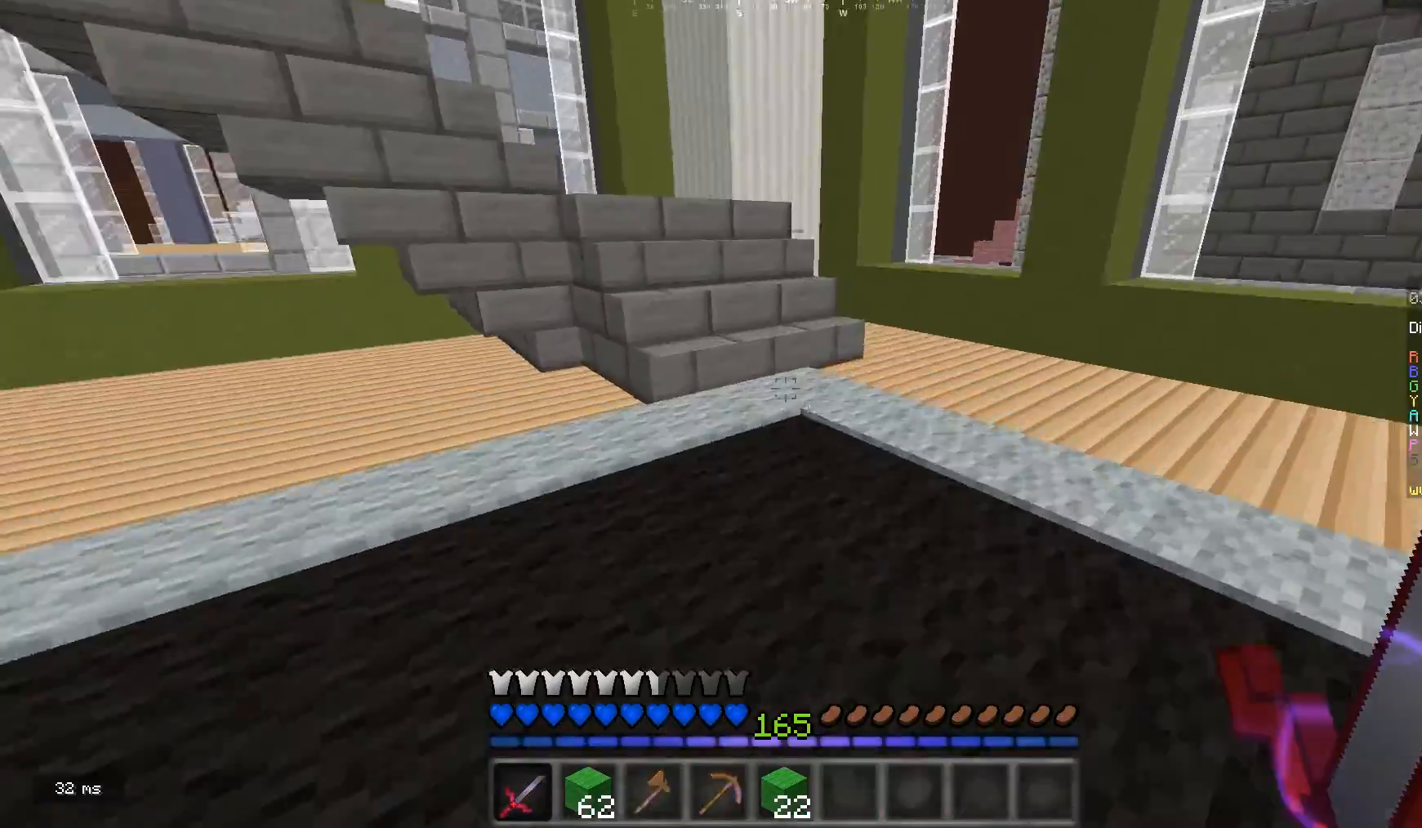
{"keys": ["w"], "mouse": [], "events": [[333, "a", "down"], [500, "a", "up"]]}
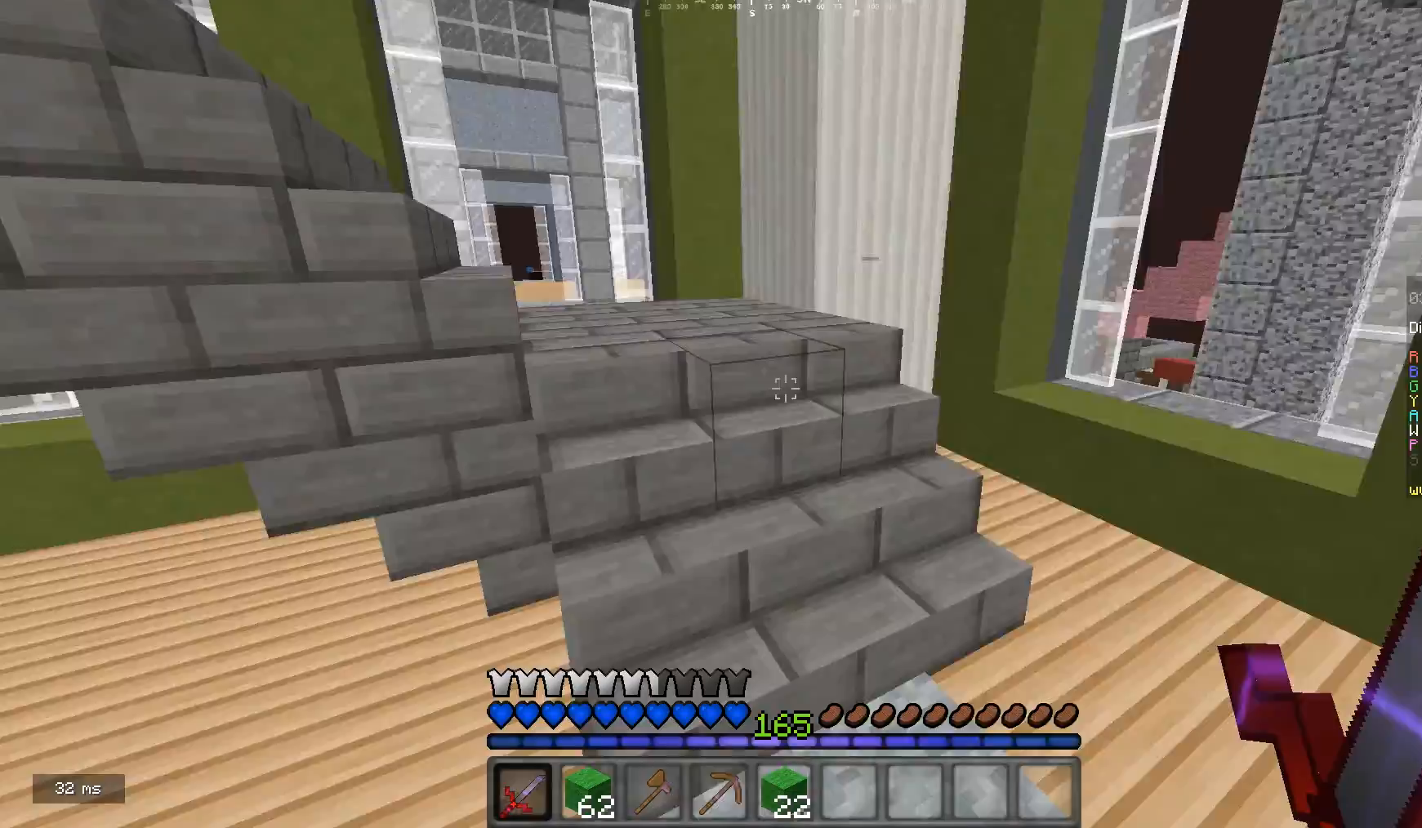
{"keys": ["a", "w"], "mouse": [], "events": [[433, "a", "down"]]}
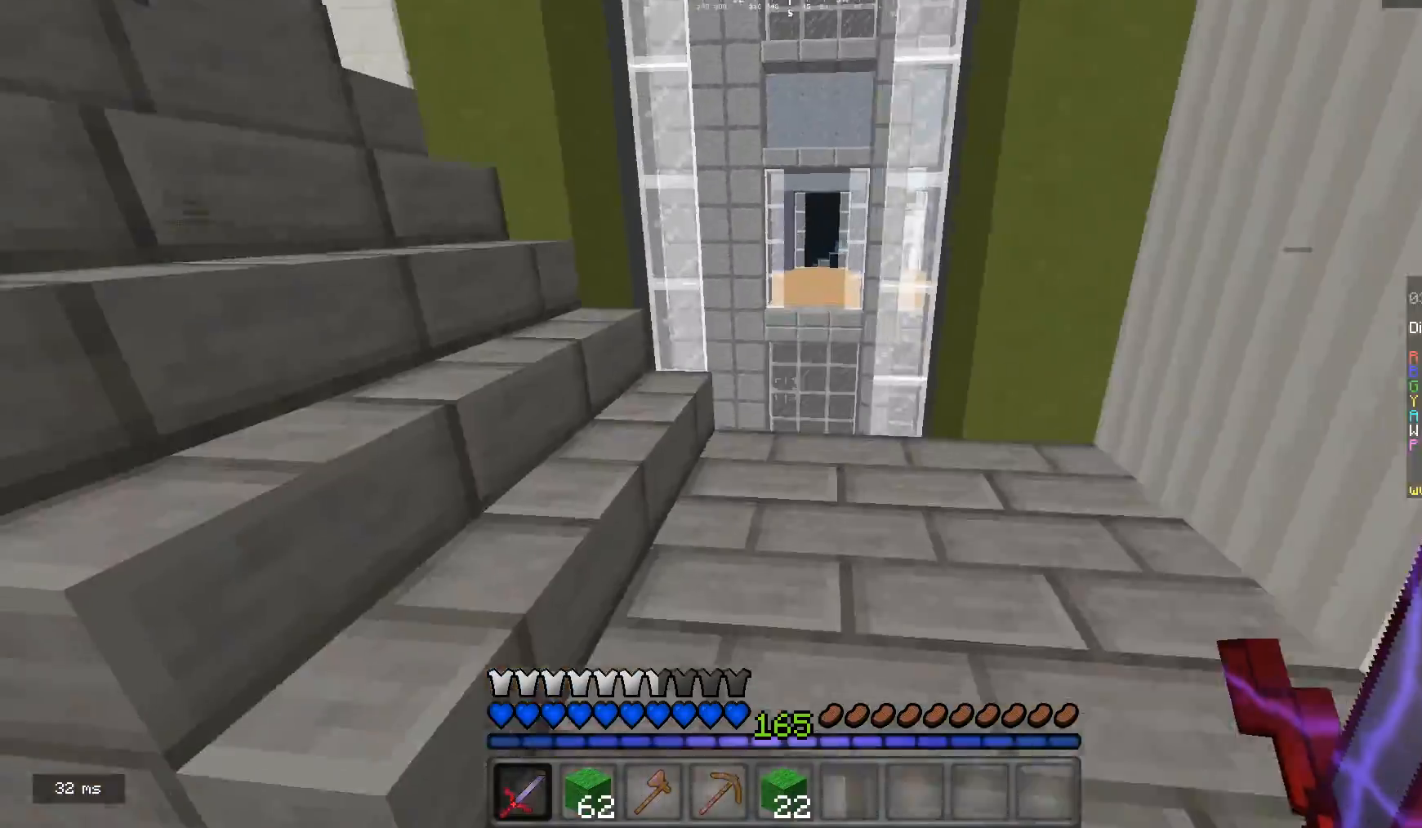
{"keys": ["a", "w"], "mouse": [], "events": []}
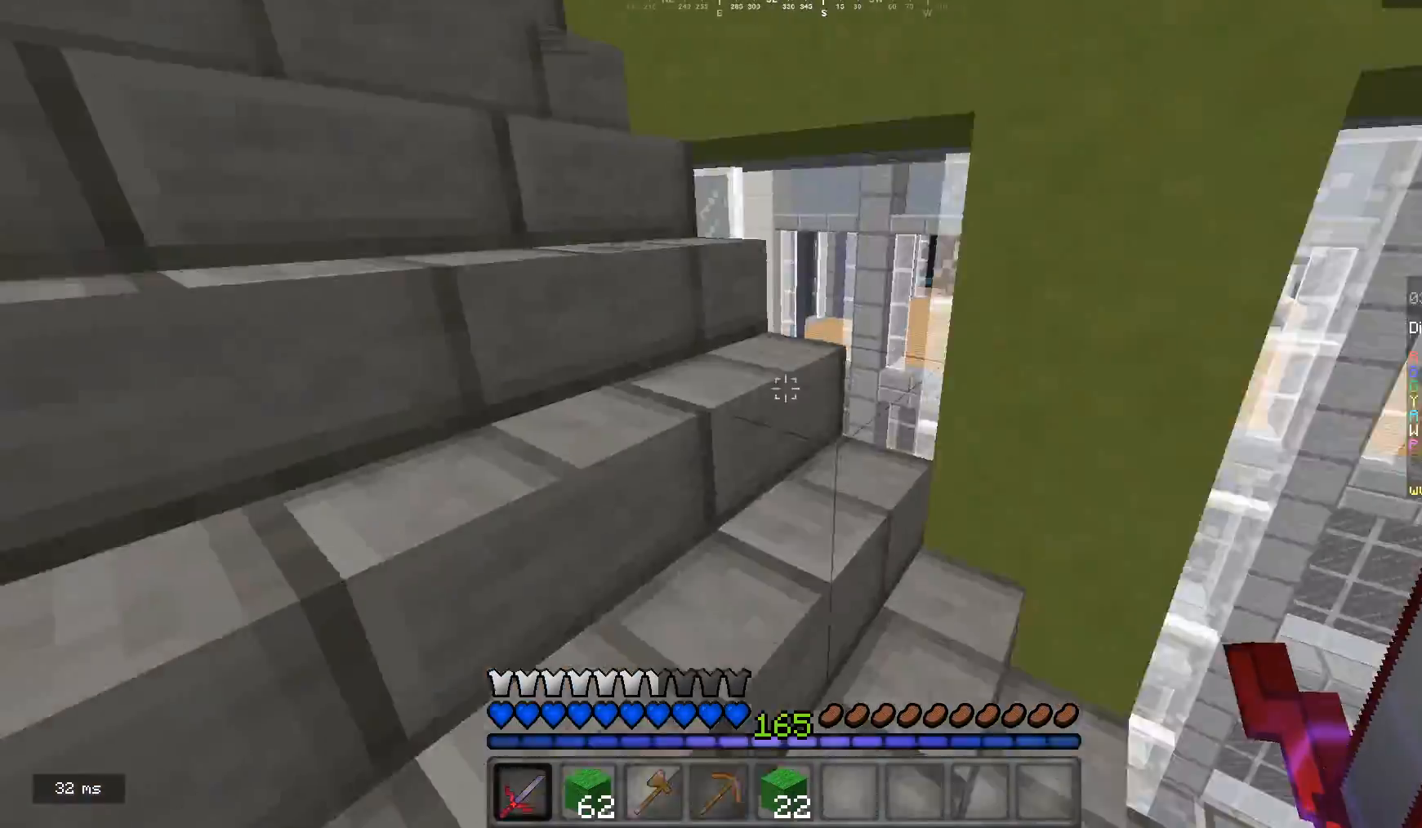
{"keys": ["a", "w"], "mouse": [], "events": []}
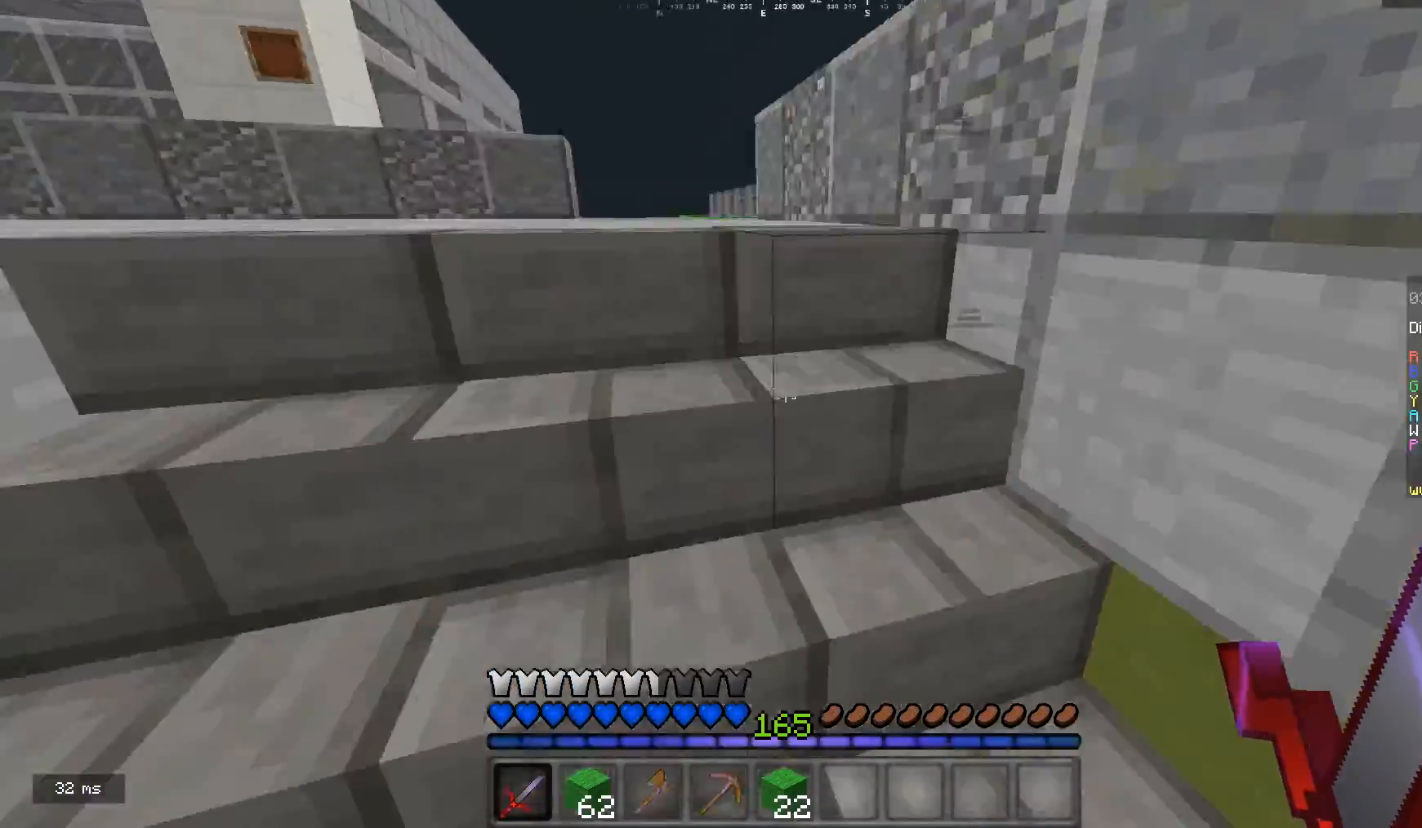
{"keys": ["w"], "mouse": [], "events": [[200, "a", "up"]]}
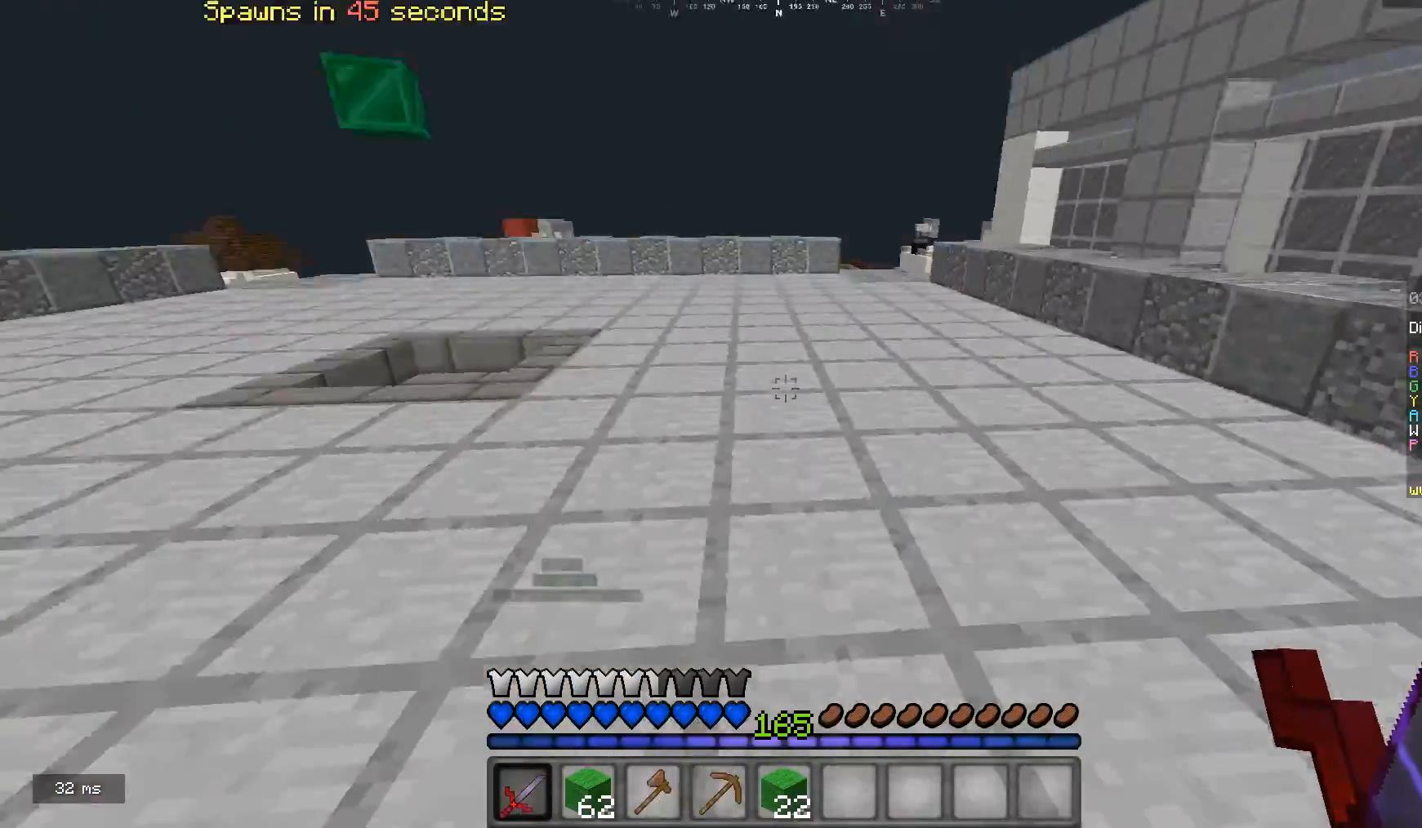
{"keys": ["w"], "mouse": [], "events": []}
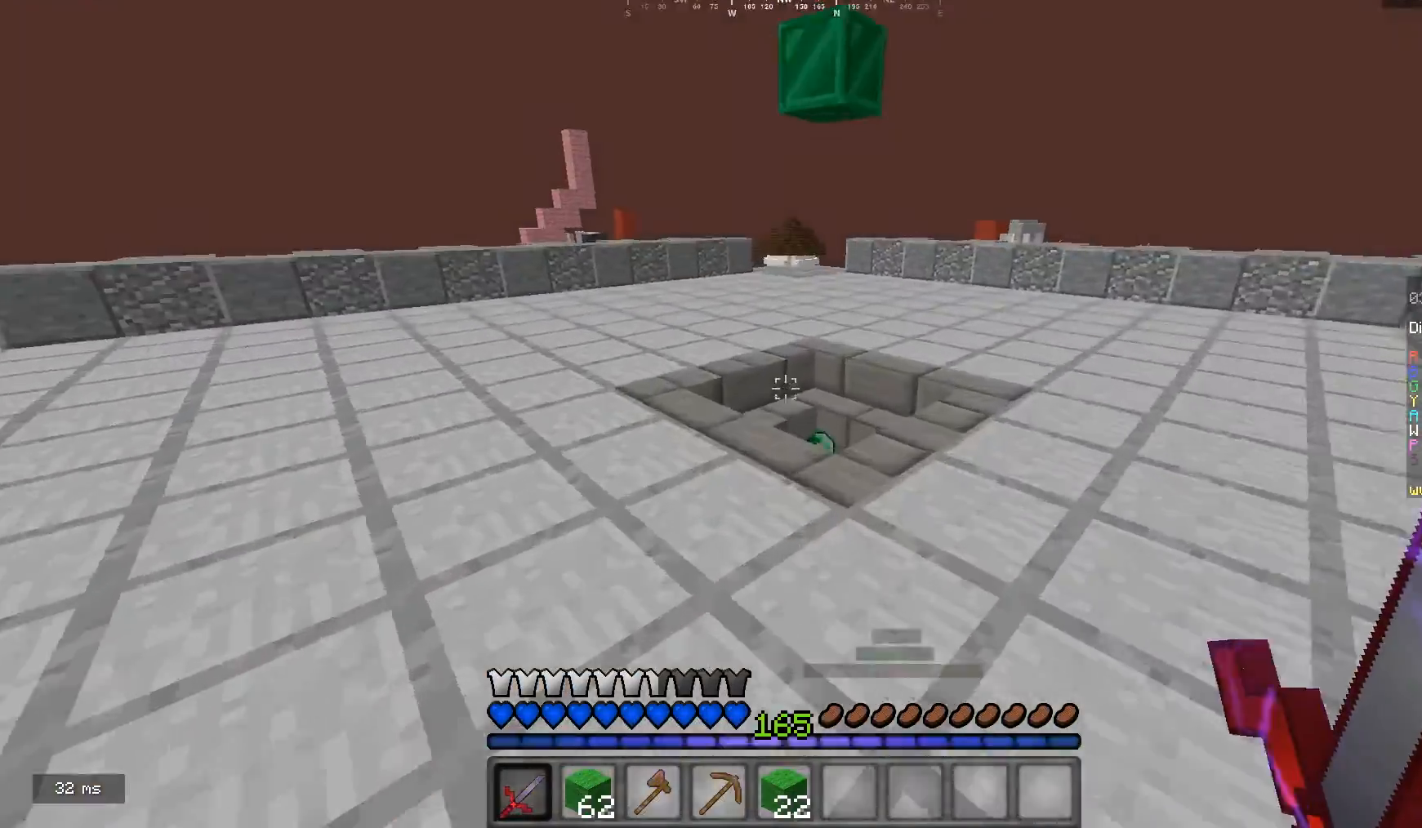
{"keys": ["w"], "mouse": [], "events": []}
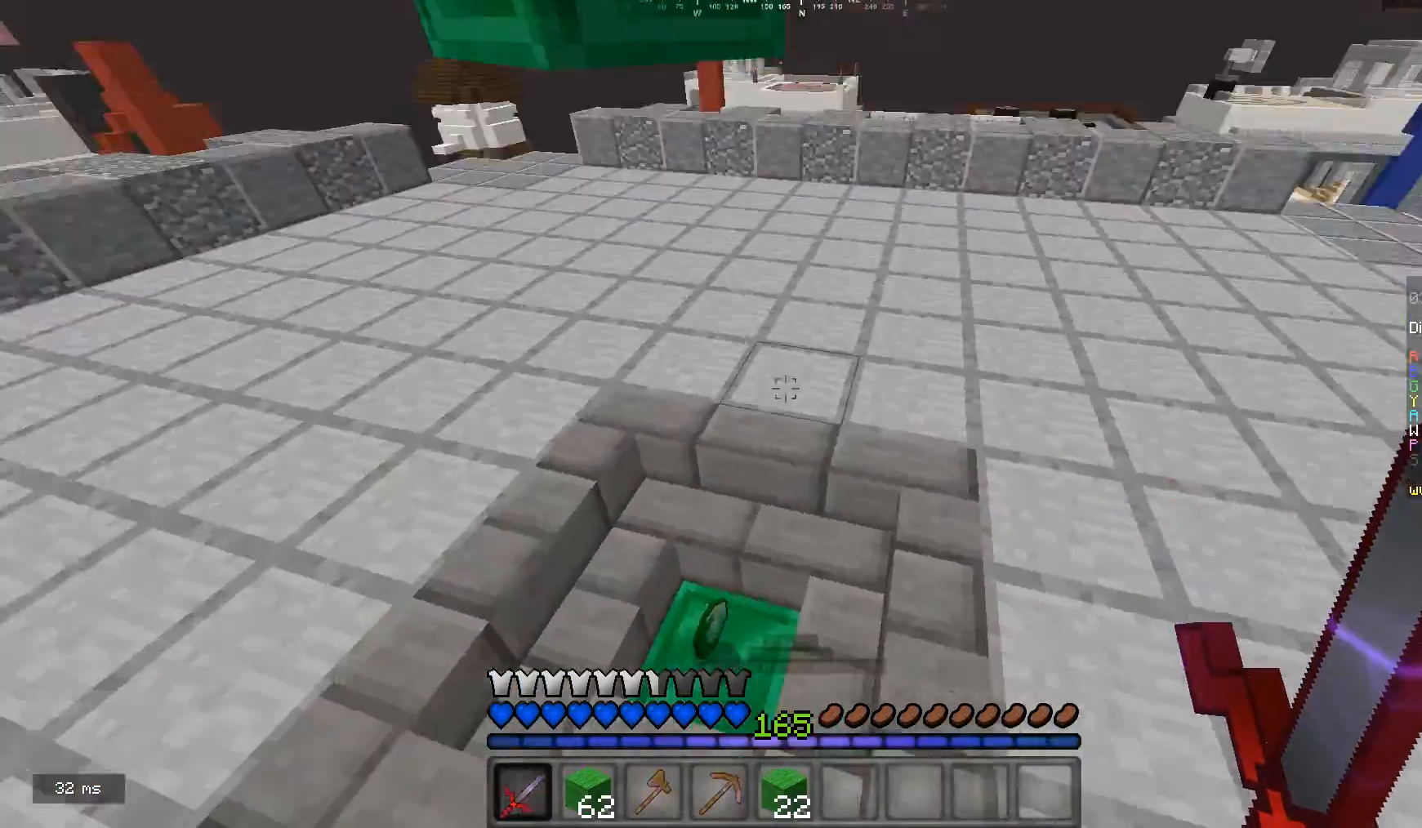
{"keys": ["w"], "mouse": [], "events": [[67, "a", "down"], [200, "a", "up"]]}
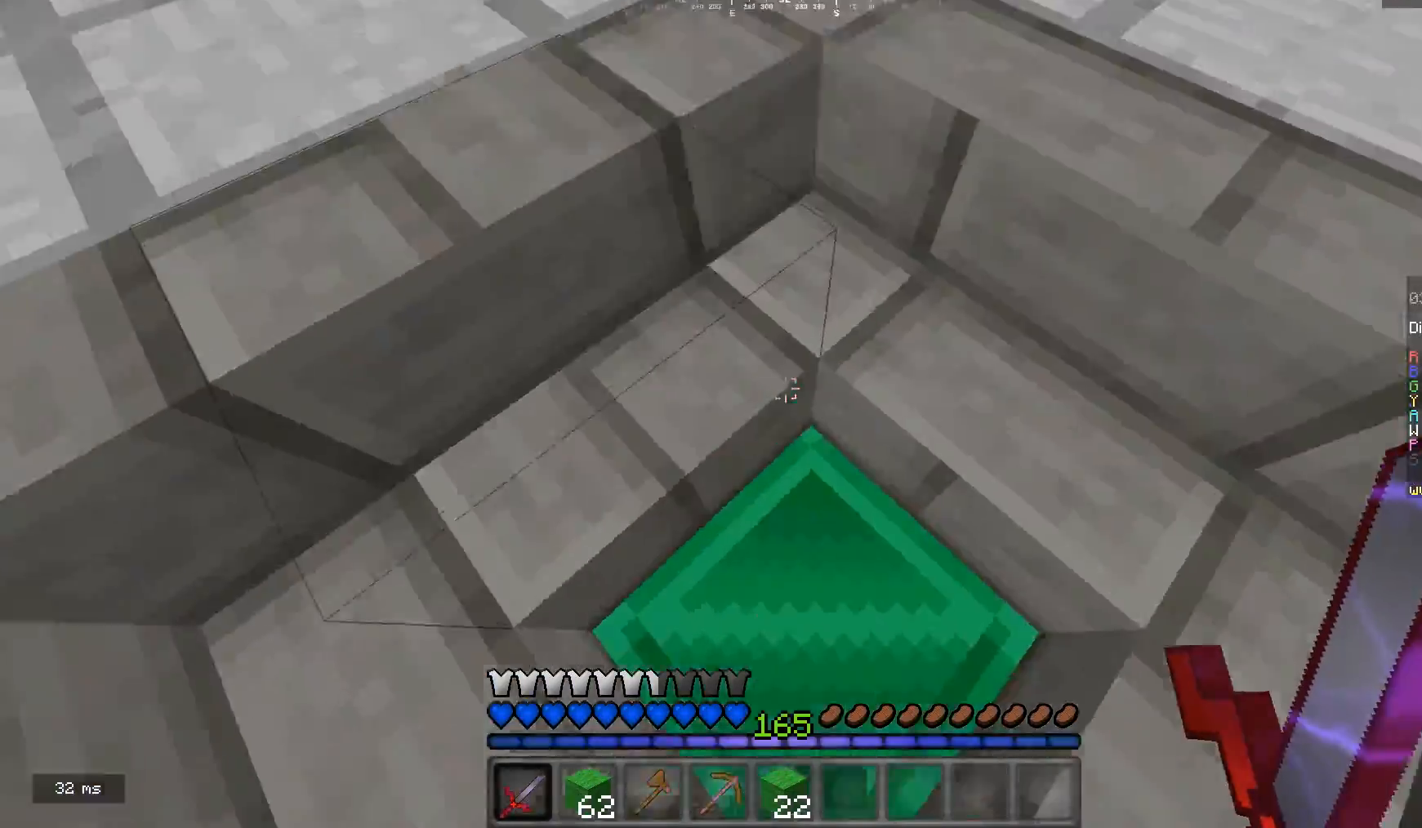
{"keys": [], "mouse": []}
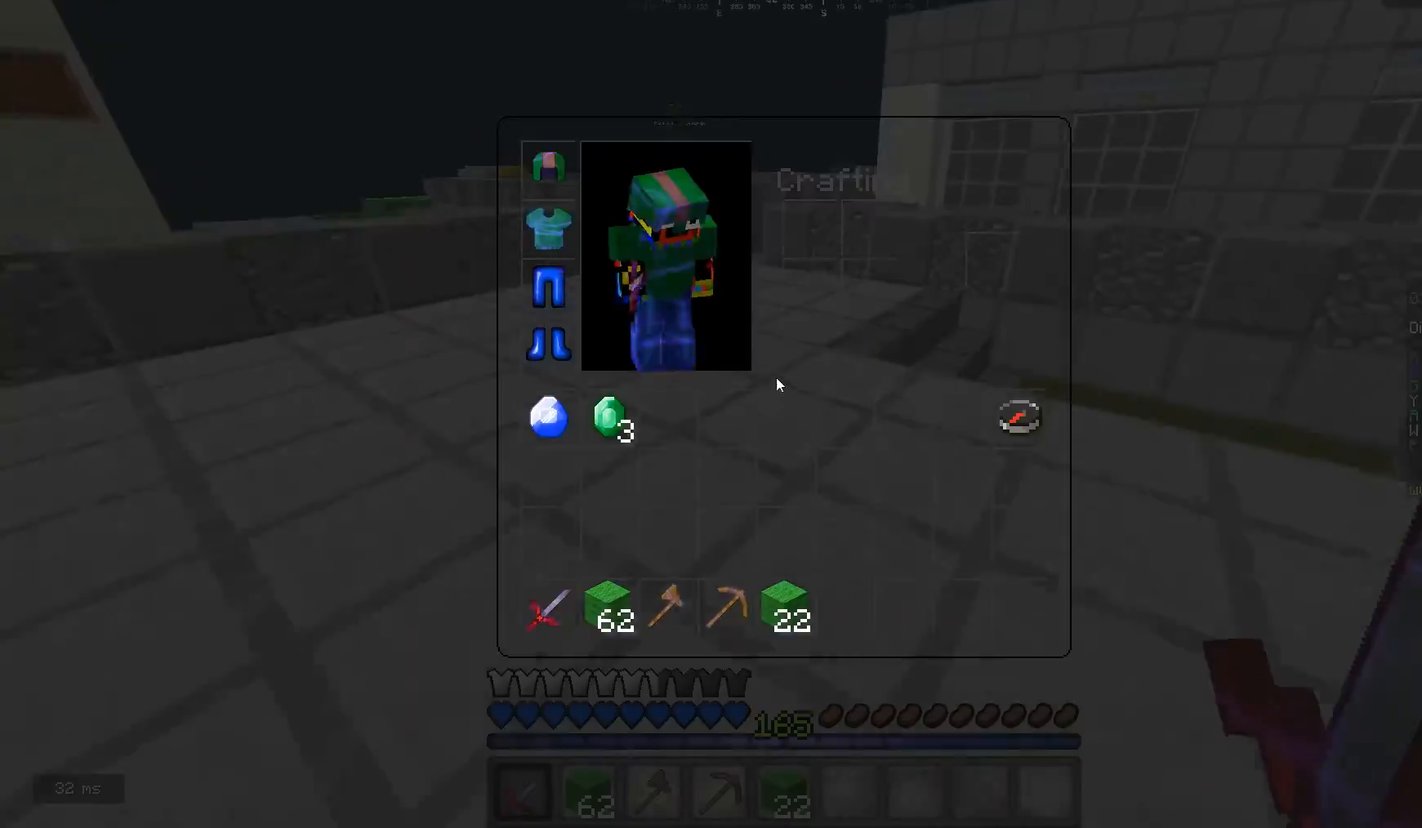
{"keys": ["a", "w"], "mouse": [], "events": [[133, "w", "down"], [333, "a", "down"]]}
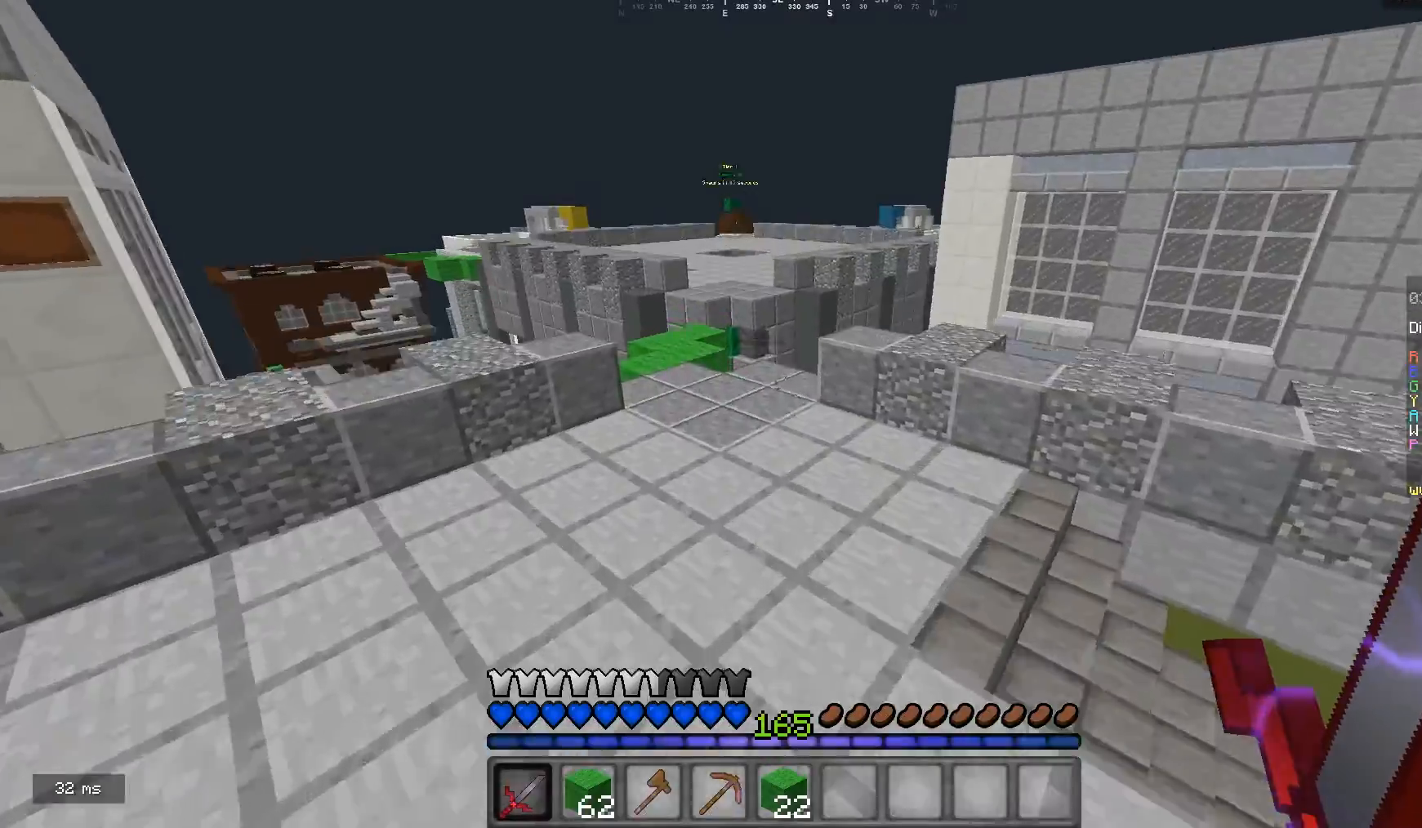
{"keys": ["w"], "mouse": [], "events": [[33, "a", "up"]]}
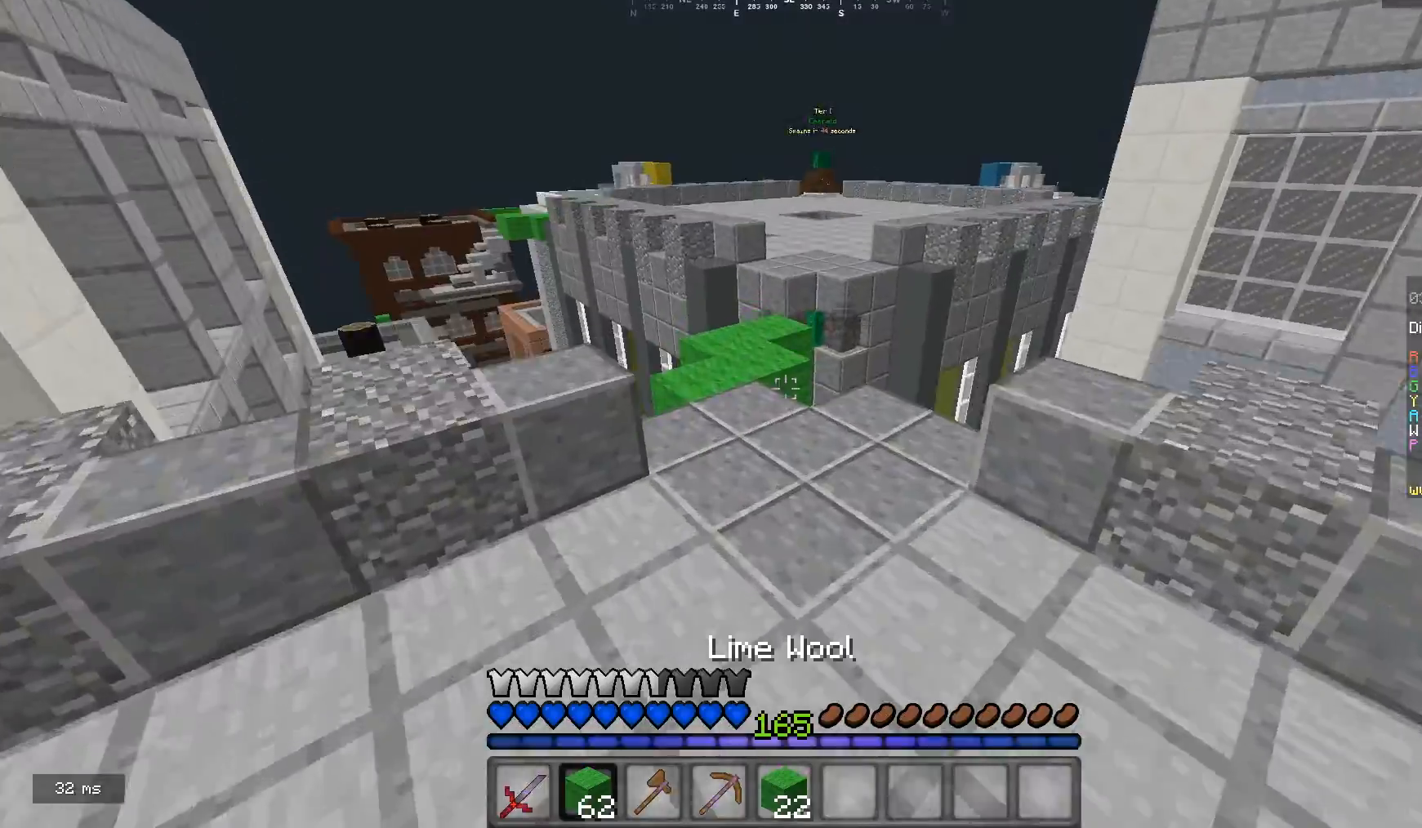
{"keys": ["w"], "mouse": [], "events": []}
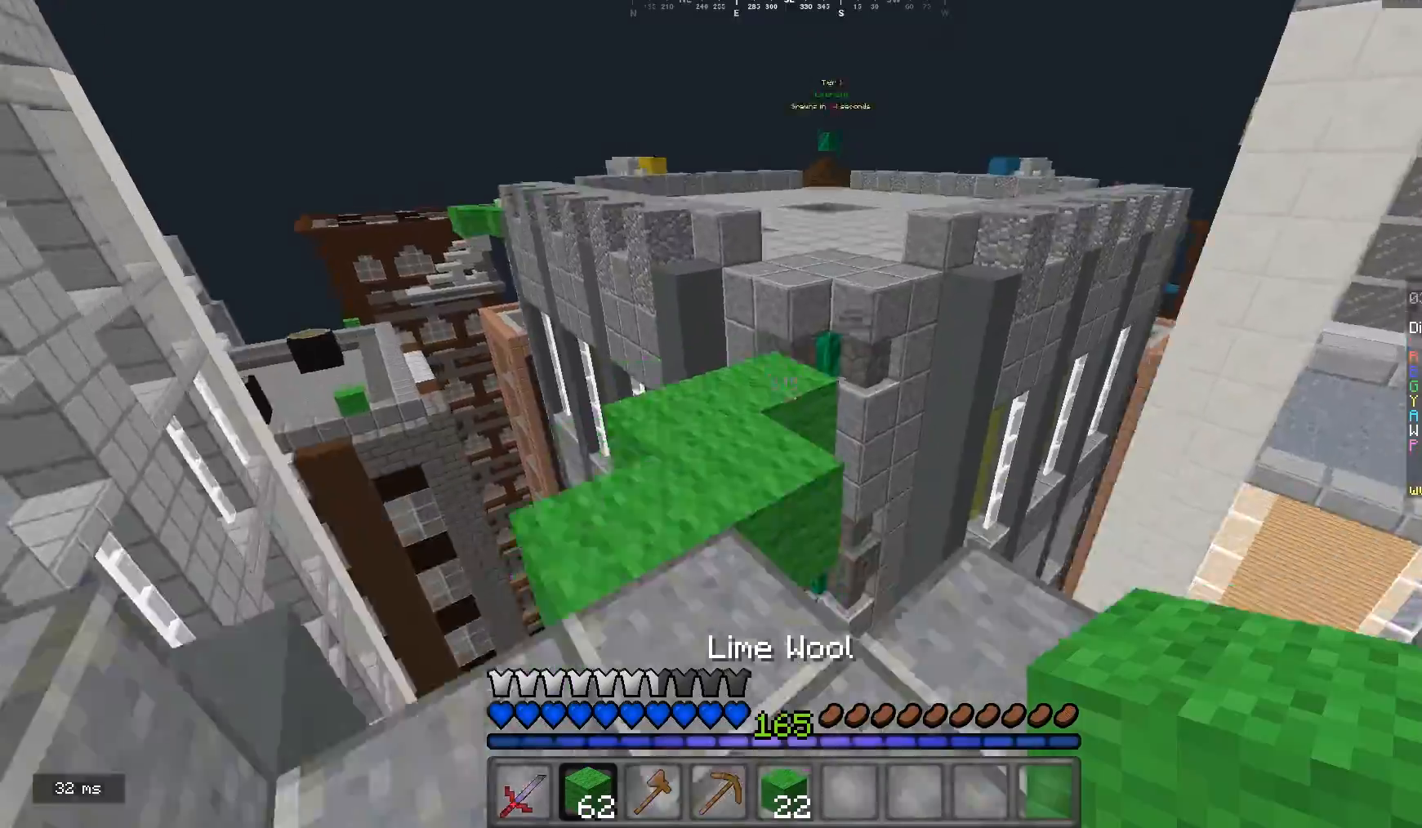
{"keys": ["w"], "mouse": [], "events": [[67, "a", "down"], [267, "a", "up"]]}
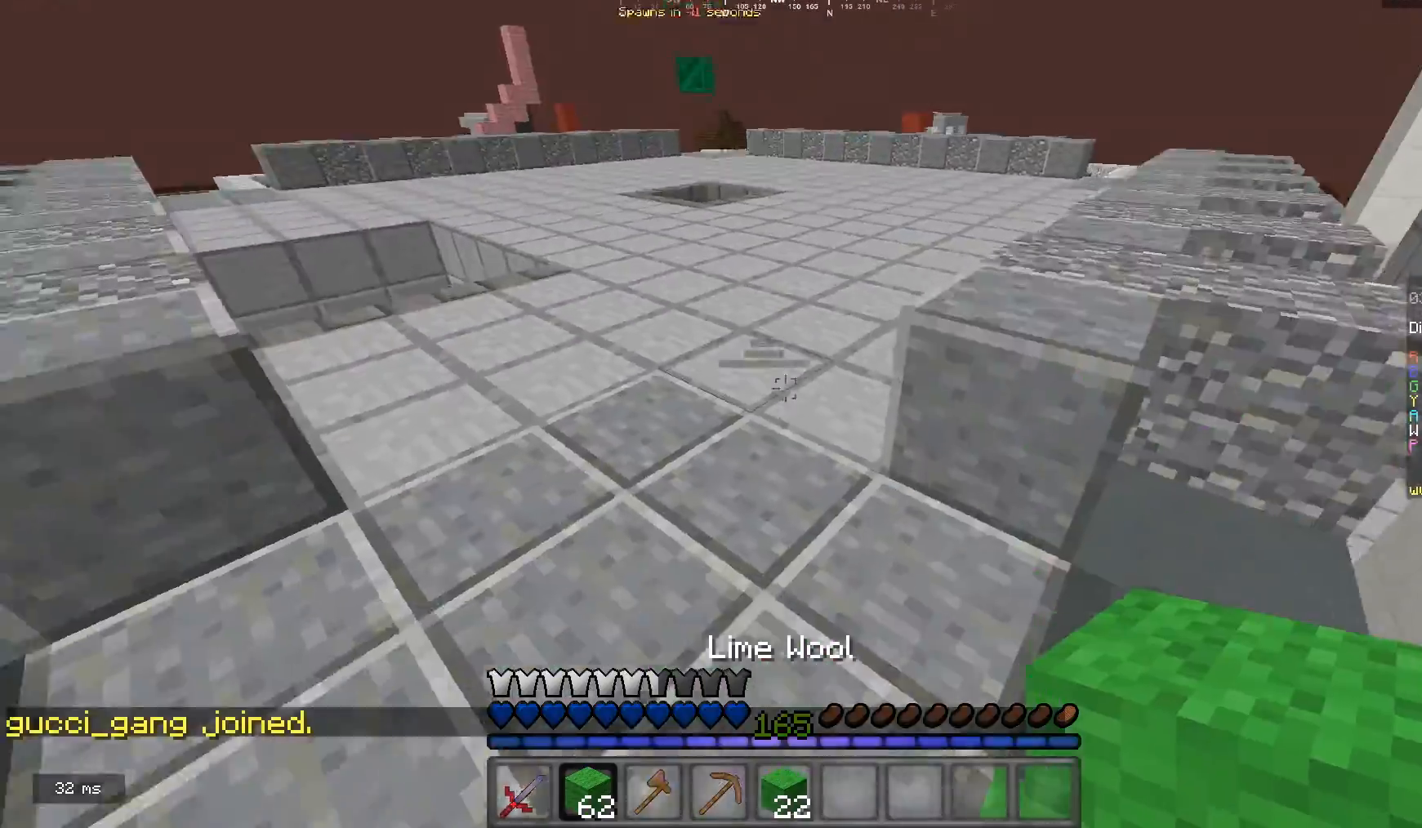
{"keys": ["w"], "mouse": [], "events": []}
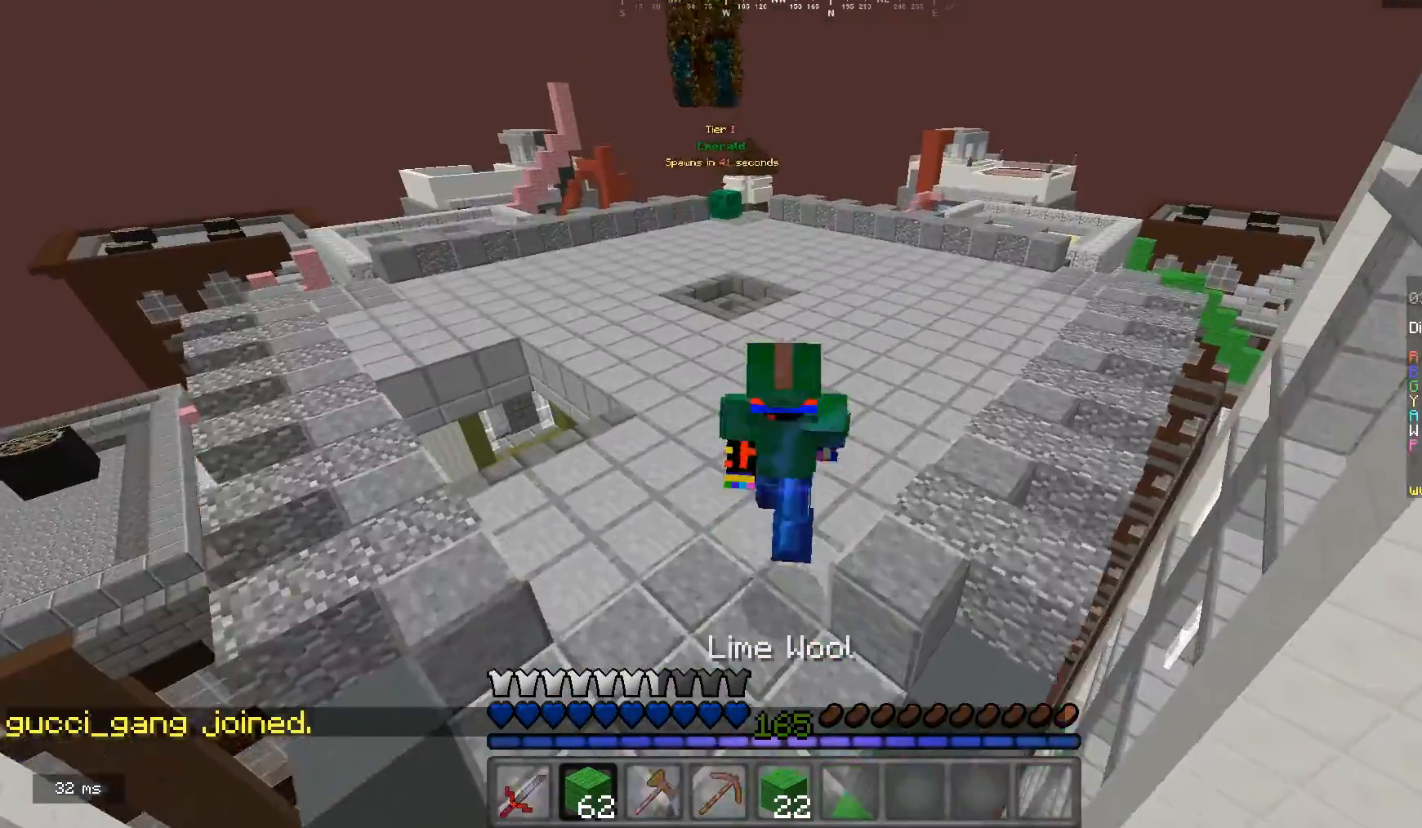
{"keys": ["w"], "mouse": [], "events": []}
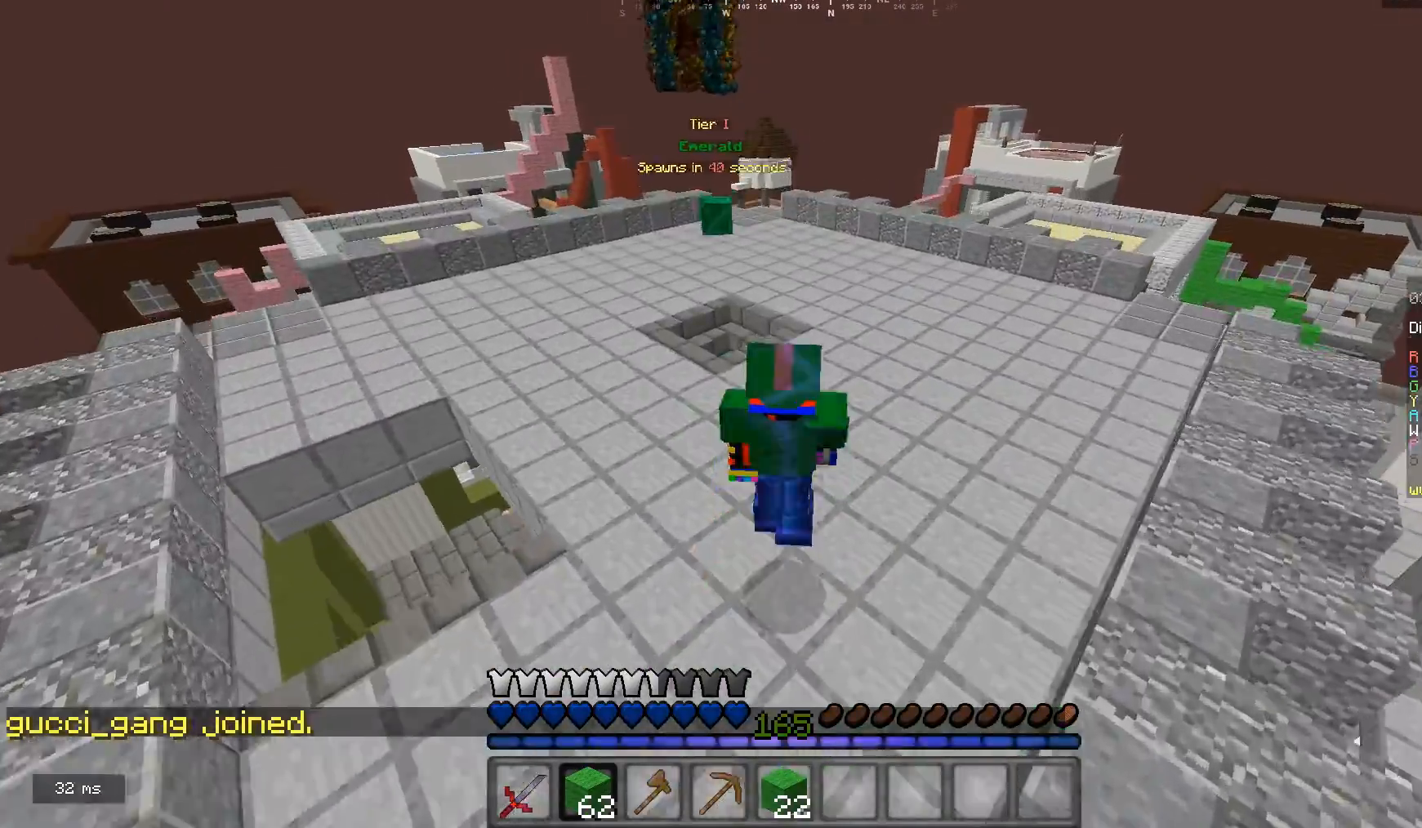
{"keys": ["w"], "mouse": [], "events": []}
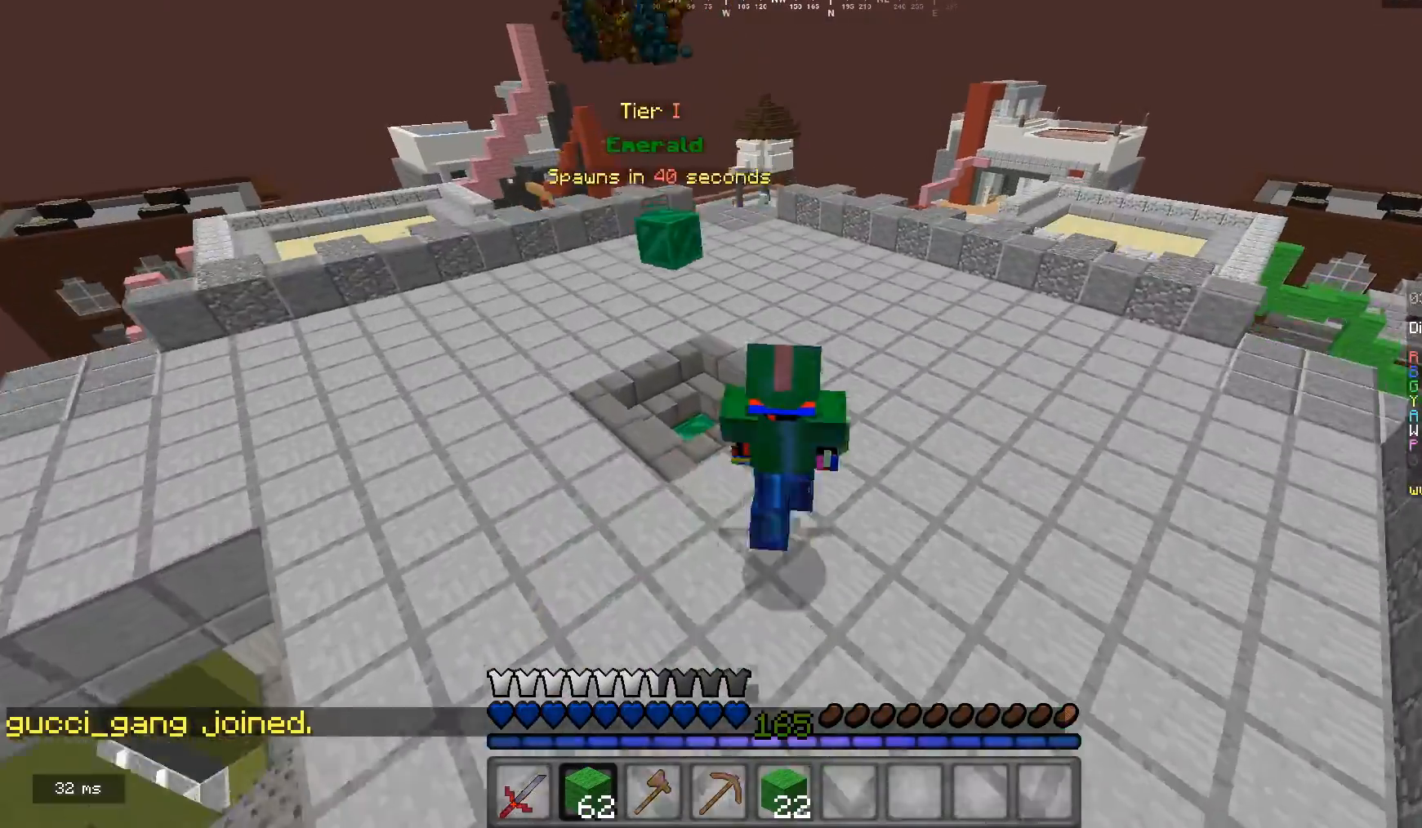
{"keys": ["w"], "mouse": [], "events": []}
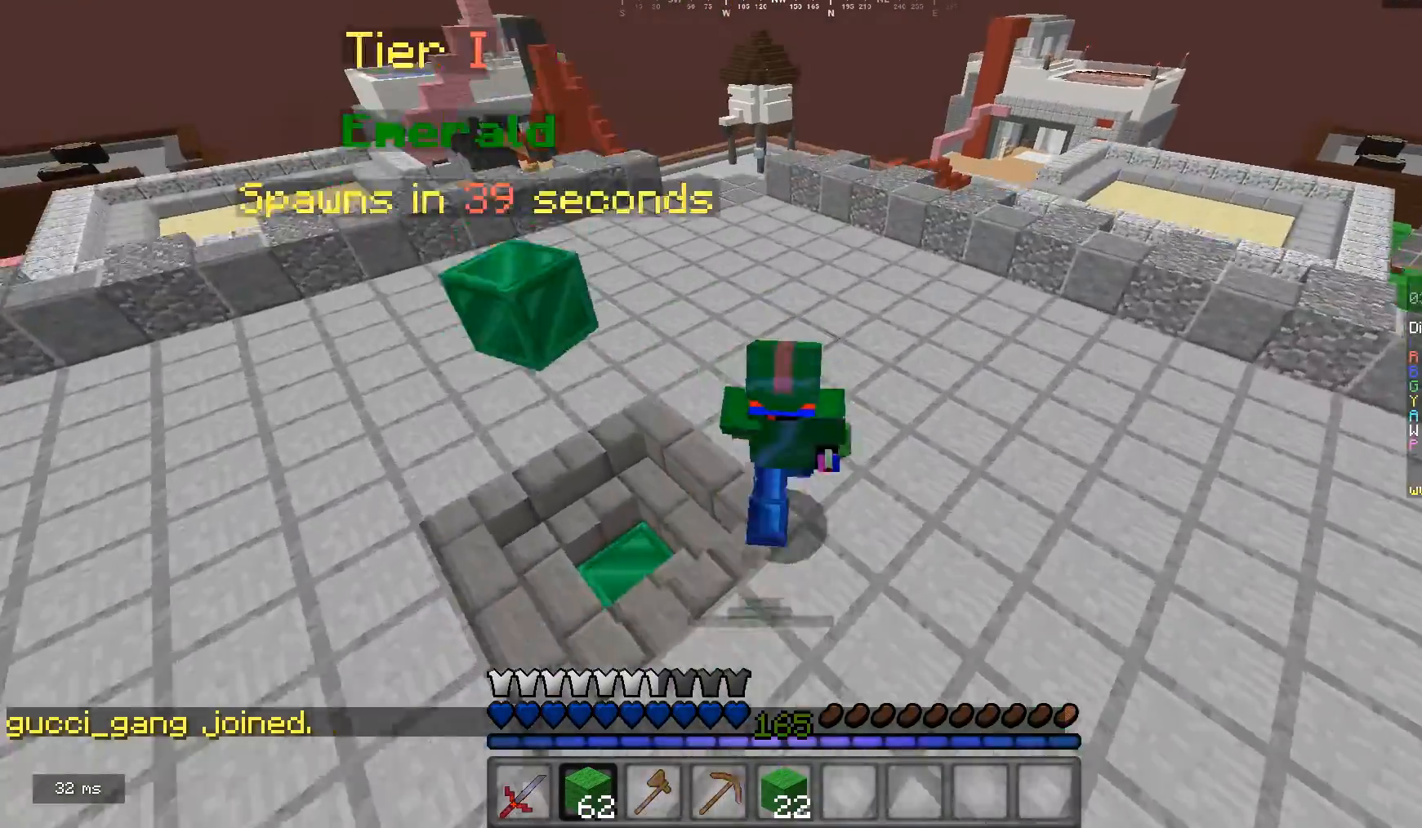
{"keys": ["w"], "mouse": [], "events": []}
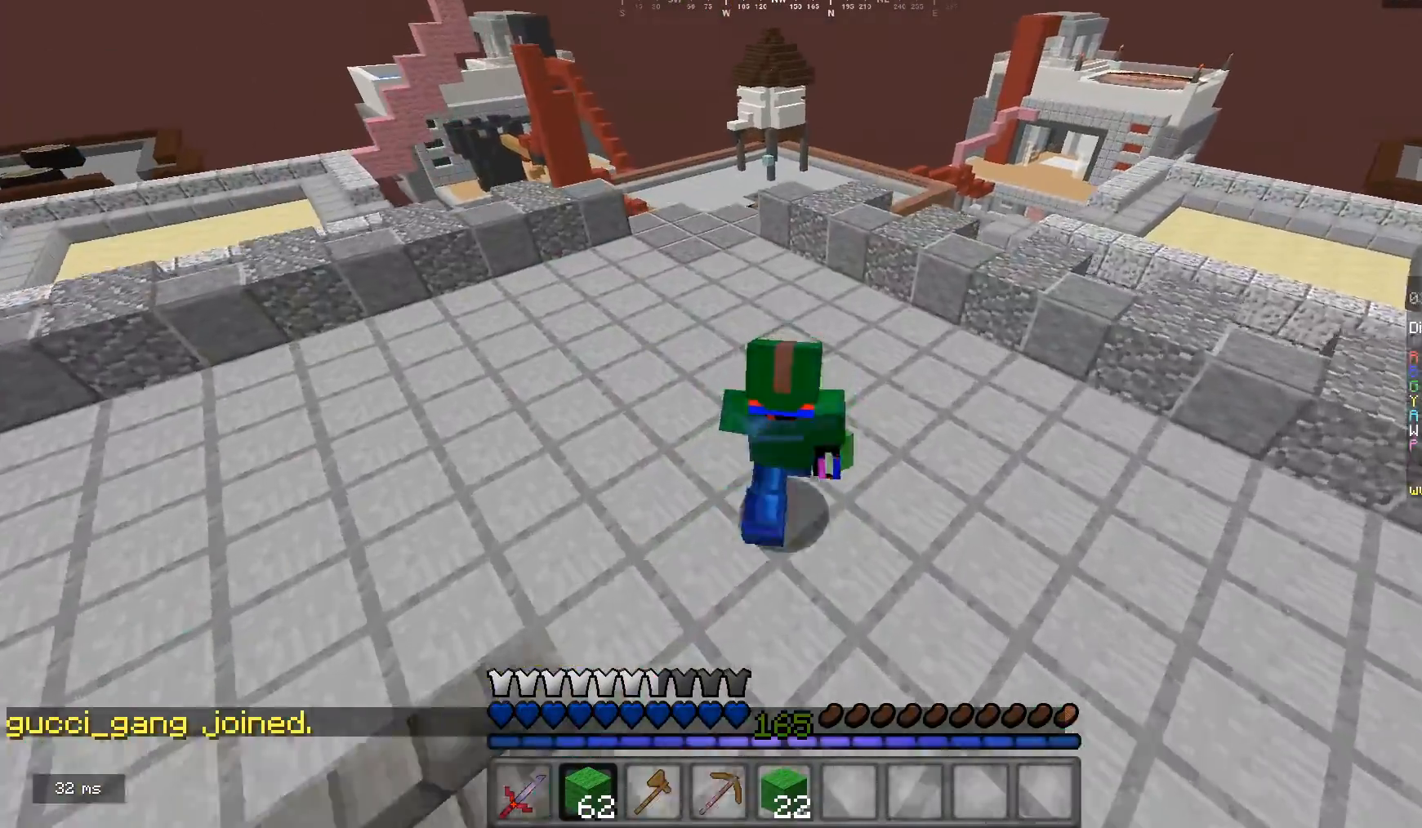
{"keys": ["w"], "mouse": [], "events": []}
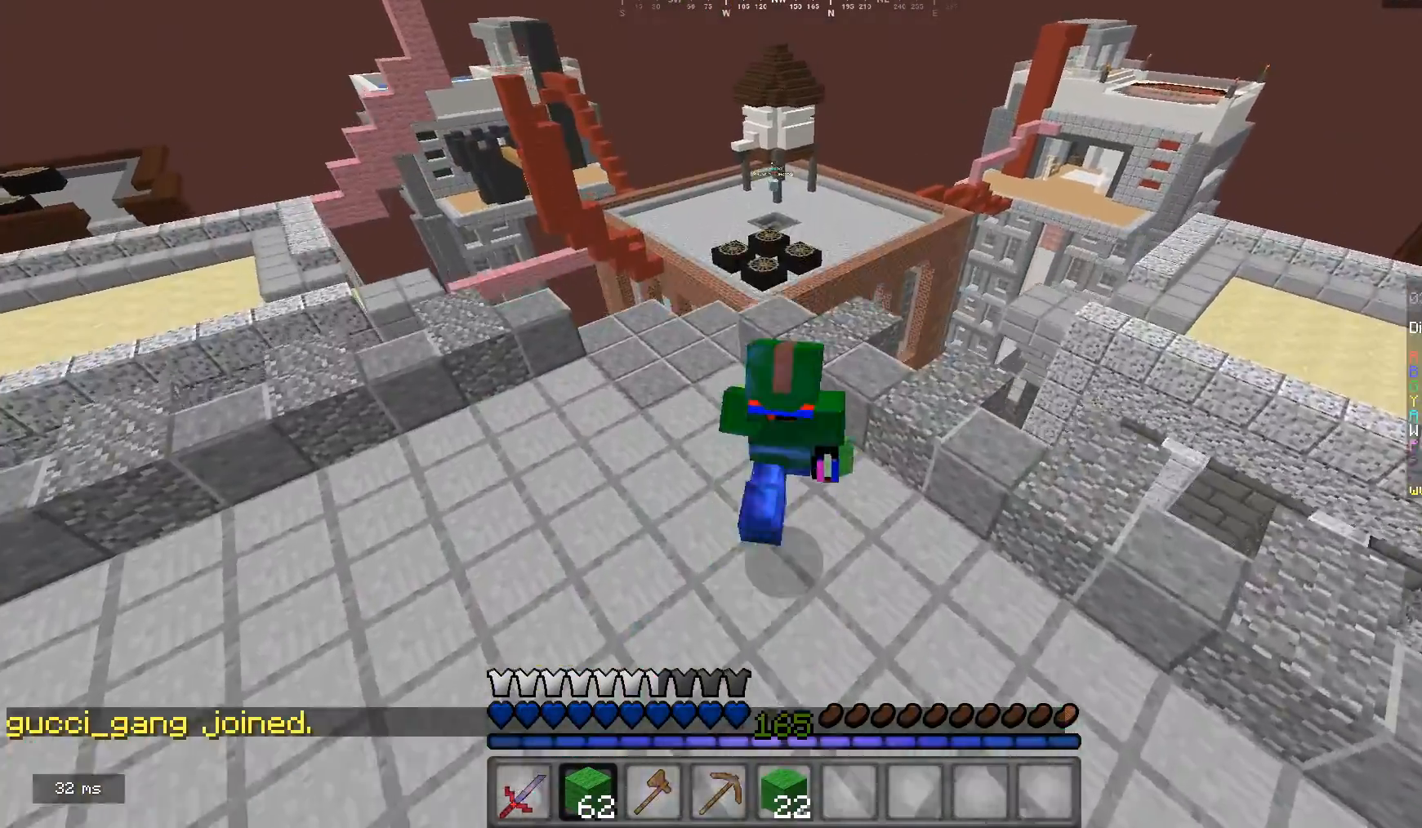
{"keys": ["w"], "mouse": [], "events": [[233, "w", "up"], [333, "w", "down"]]}